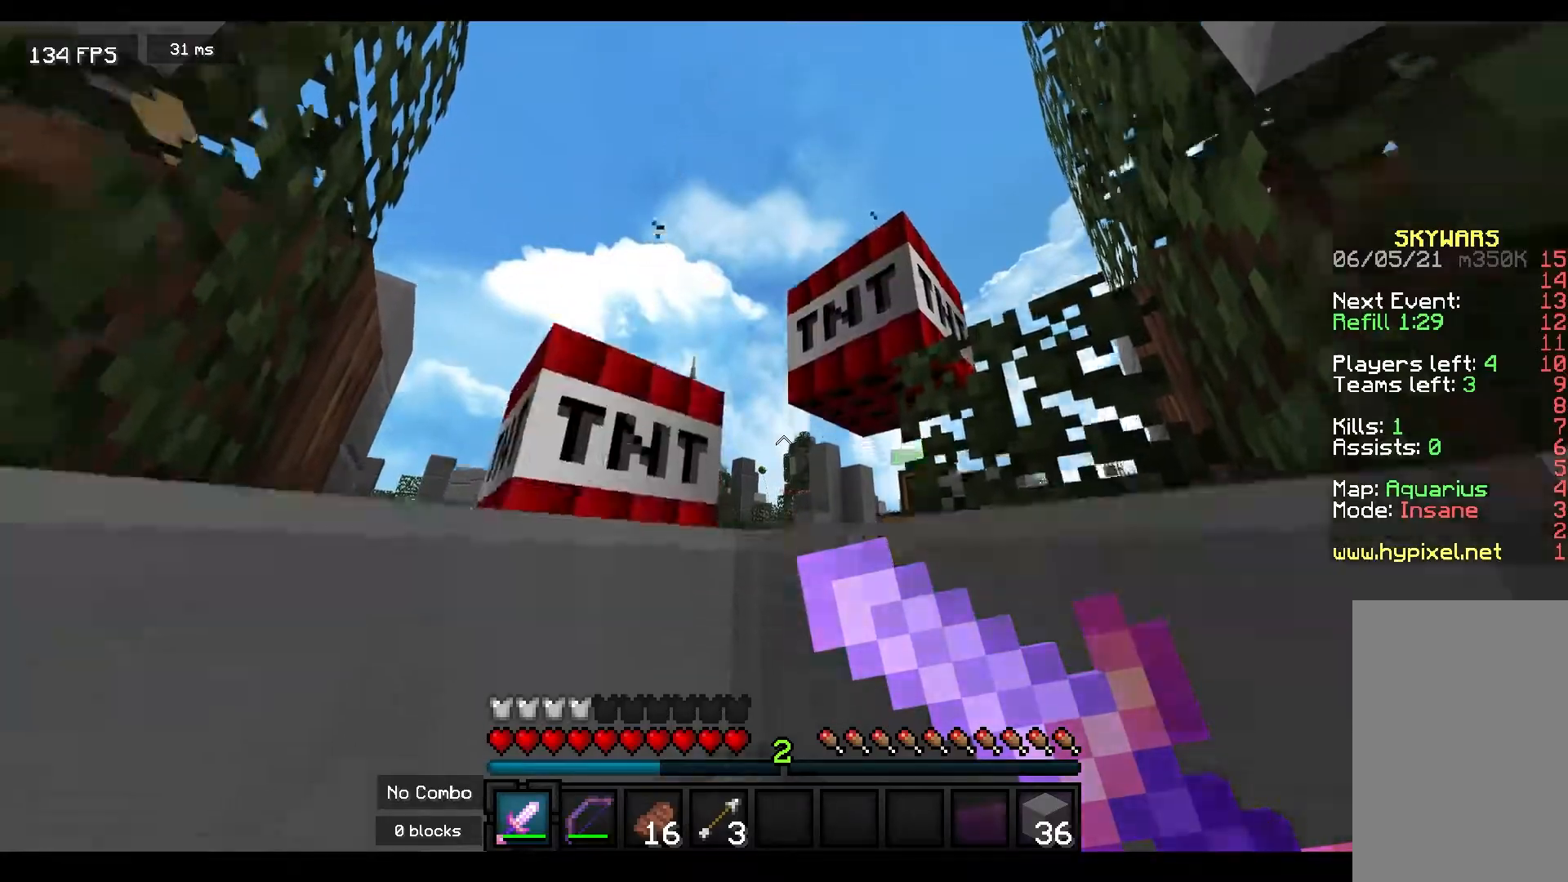
Gameplay with keyboard and mouse; each line is a JSON object with the keys and mouse buttons held at the frame after it. "events" lists presses ("down") and releases ("up") of "a", "d", "s", "space", "w", "mouse_left" and "mouse_right" between this image and that frame as [ms after this image, input, new state], when the widget could be followed in between. "mouse_left", "mouse_right" = the "left", "right" buttons of the "mouse" list. No other keys are recorded. Fast repeated clicks can show as one long hold. Mouse movement is not recorded.
{"keys": [], "mouse": ["right"], "events": []}
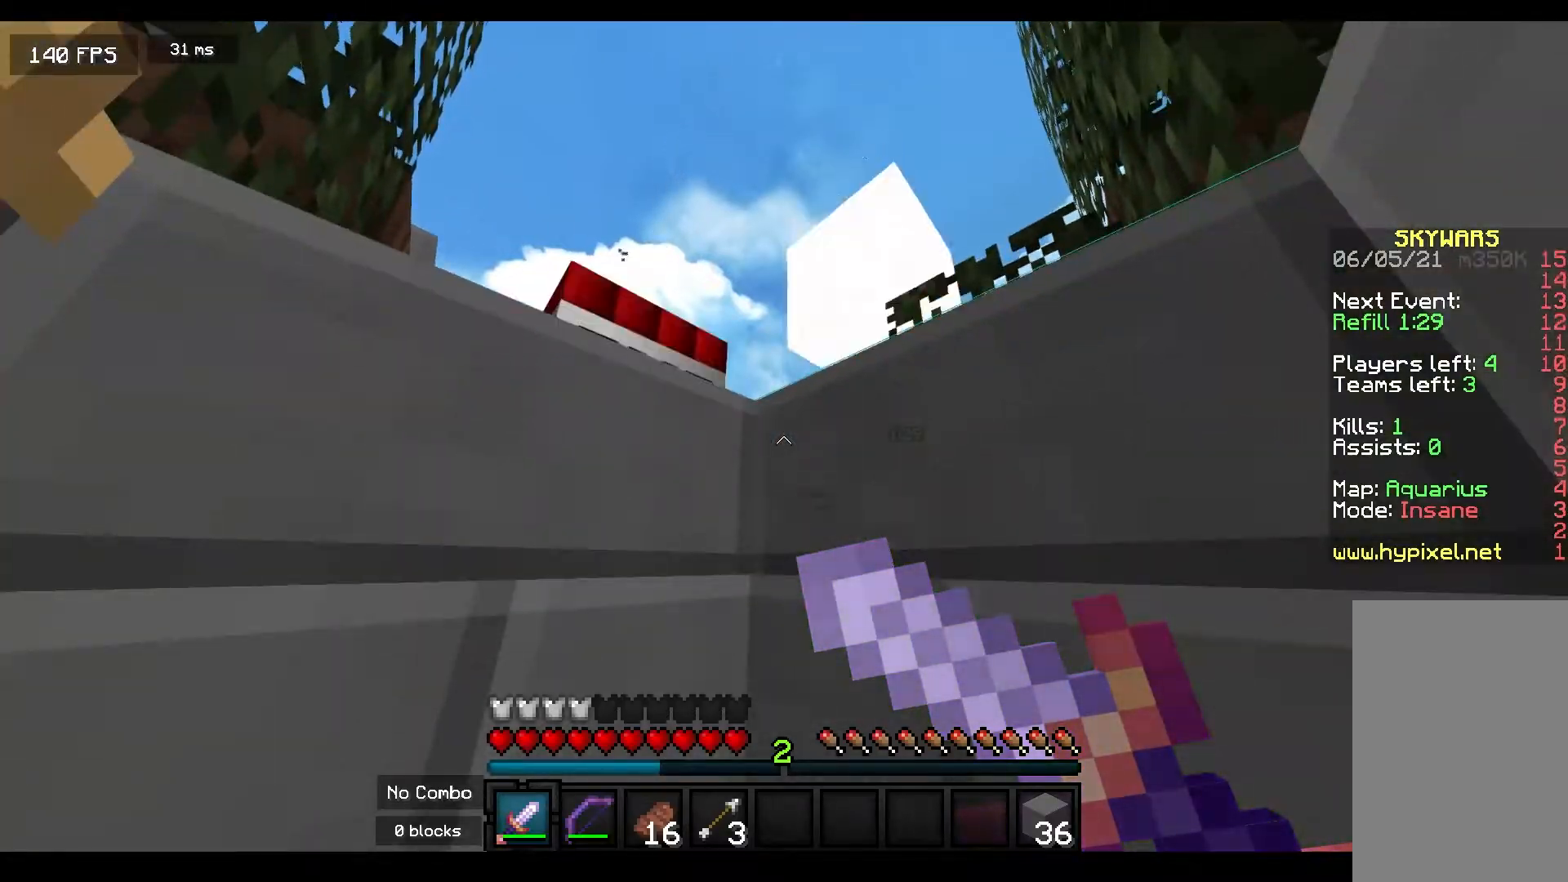
{"keys": [], "mouse": ["right"], "events": []}
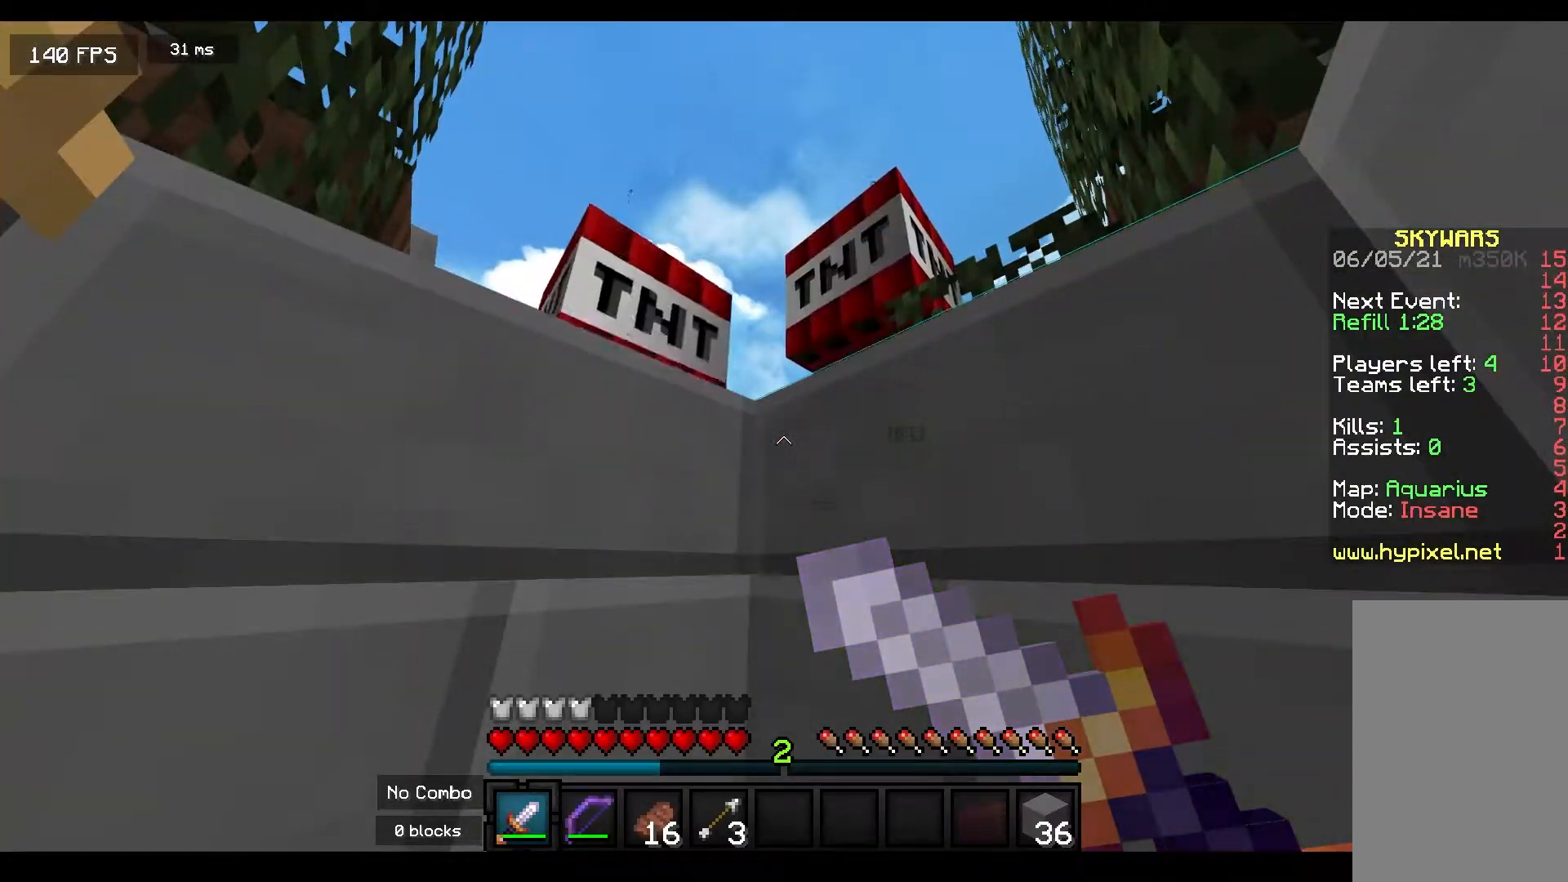
{"keys": ["s"], "mouse": ["right"], "events": [[383, "s", "down"]]}
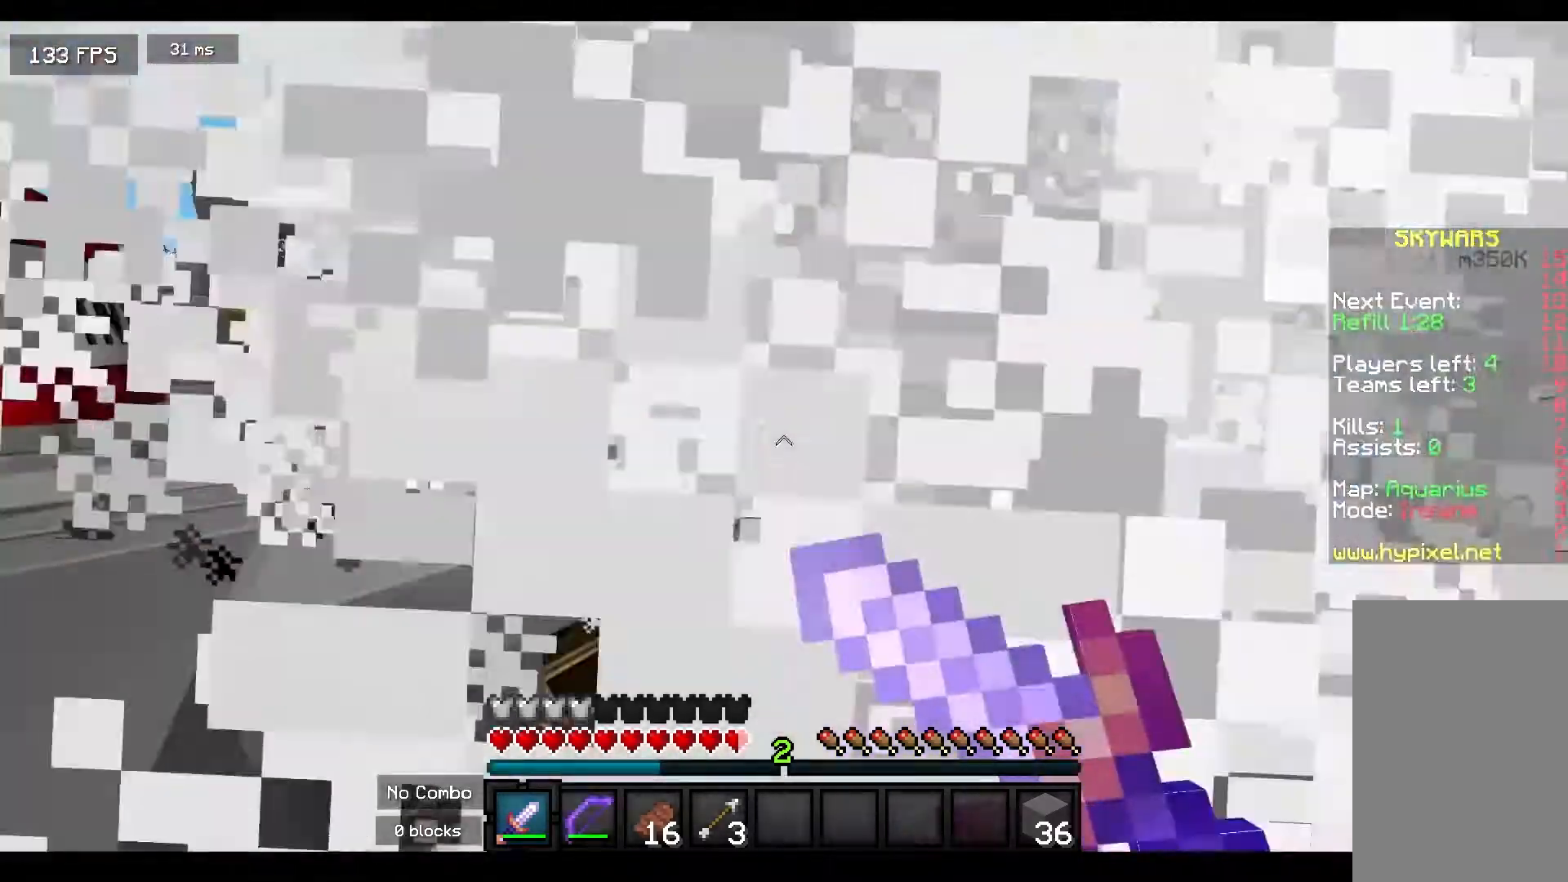
{"keys": [], "mouse": ["right"], "events": [[117, "s", "up"]]}
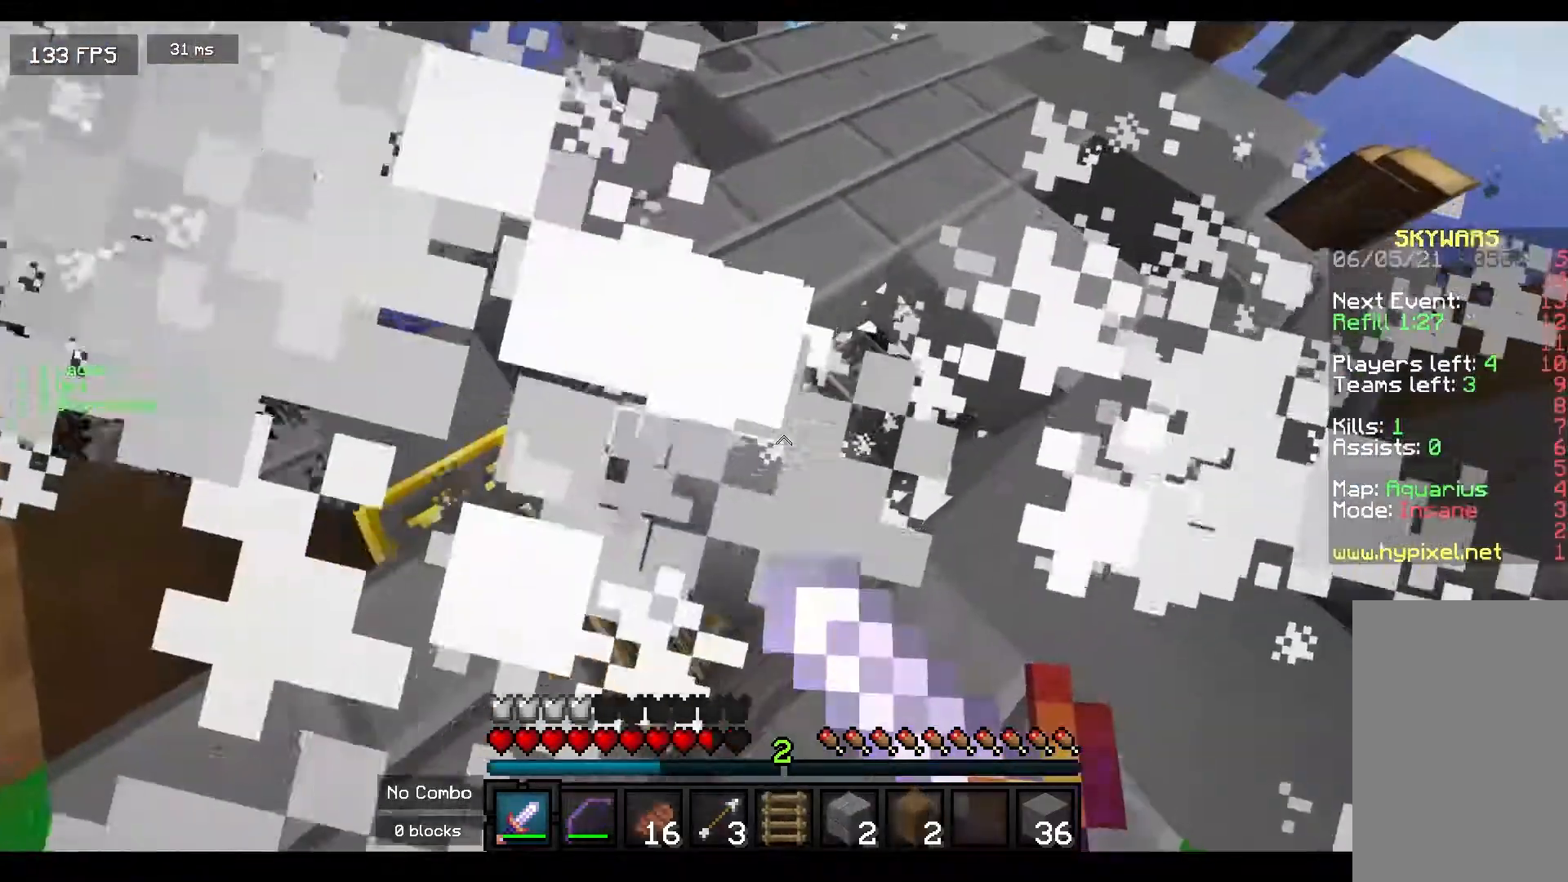
{"keys": [], "mouse": ["right"], "events": []}
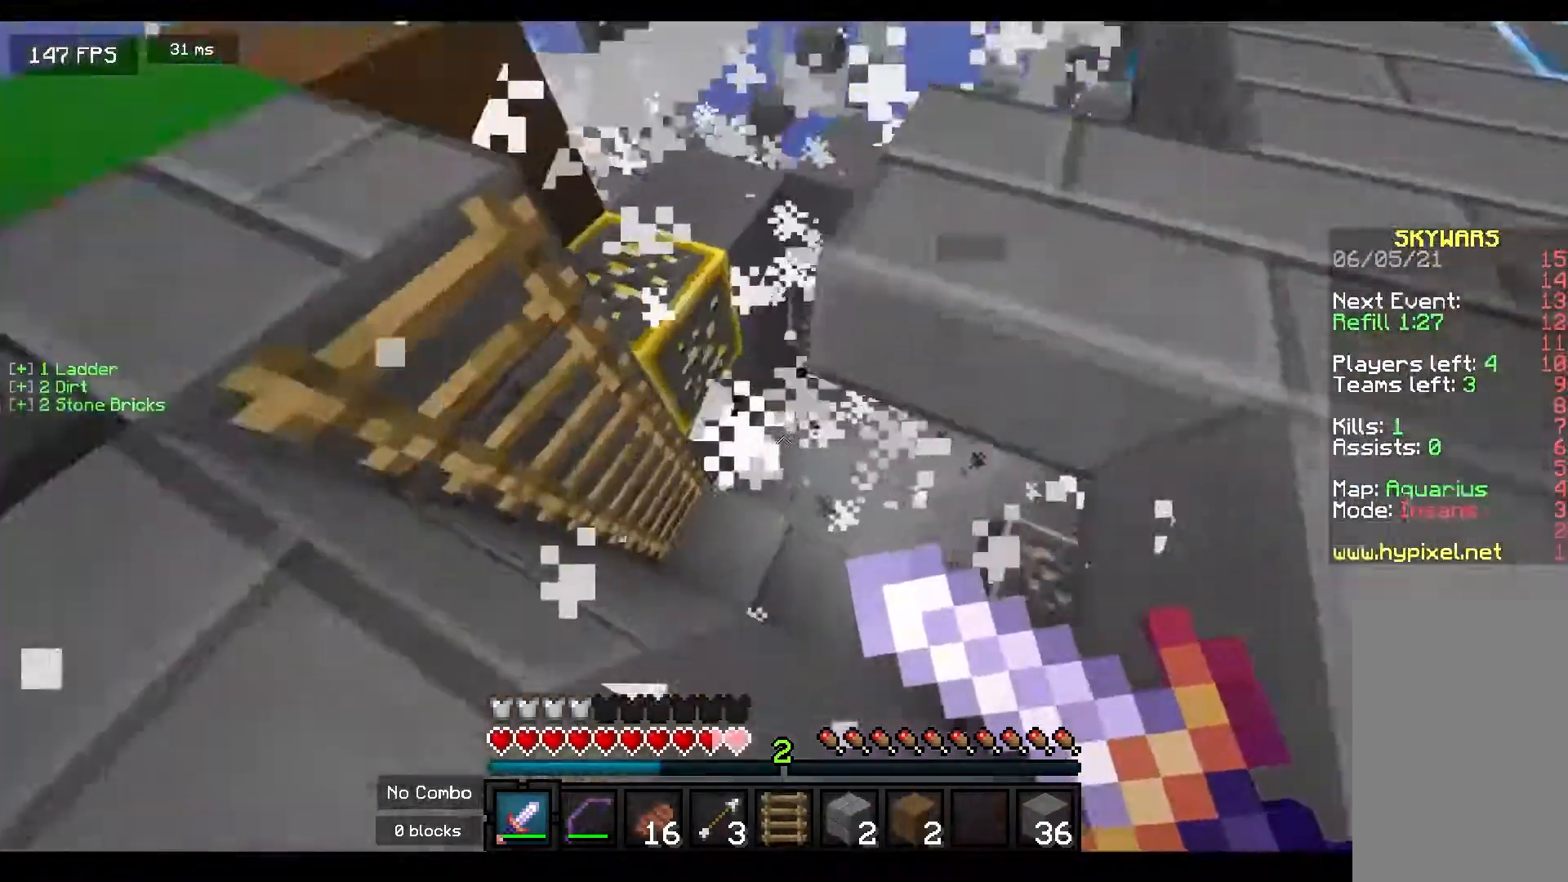
{"keys": ["a", "w"], "mouse": ["right"], "events": [[117, "a", "down"], [117, "w", "down"]]}
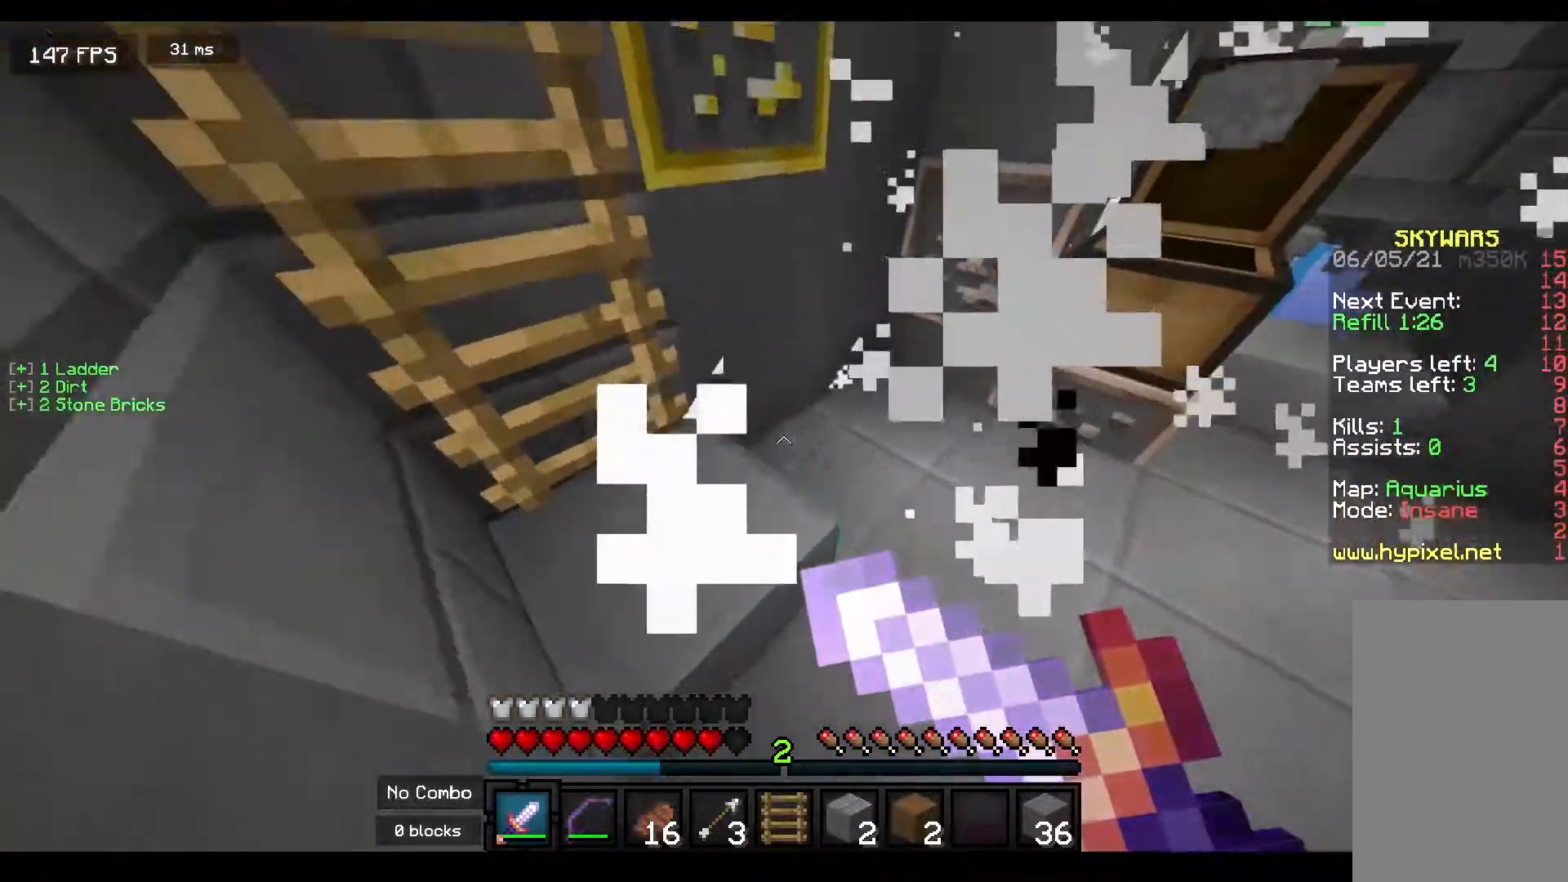
{"keys": ["a", "s"], "mouse": ["right"], "events": [[117, "mouse_right", "up"], [167, "w", "up"], [200, "mouse_right", "down"], [450, "s", "down"]]}
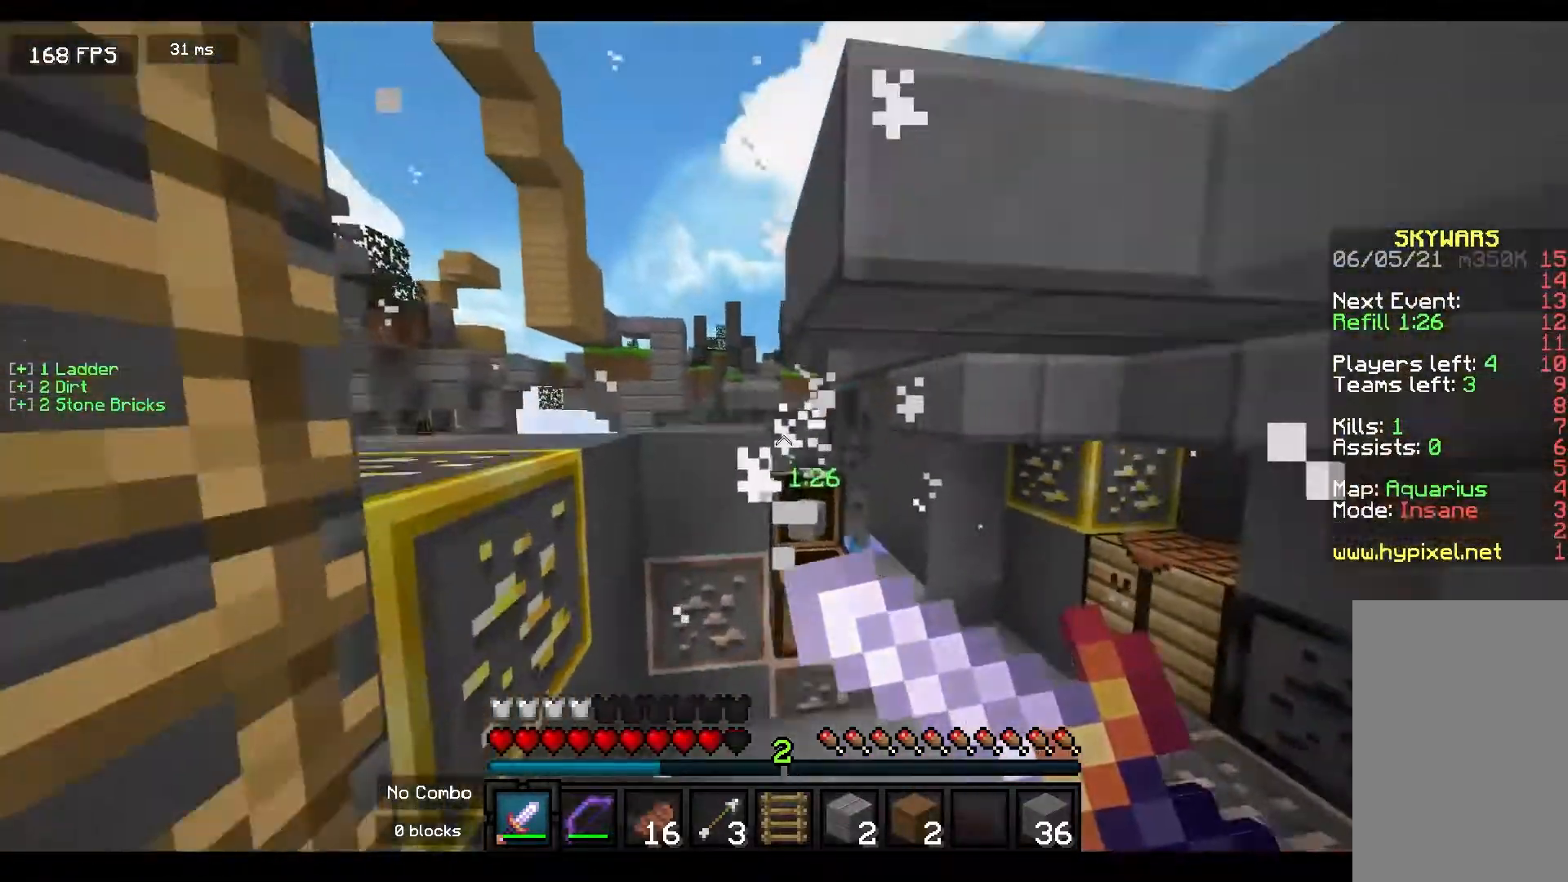
{"keys": [], "mouse": ["right"], "events": [[317, "s", "up"], [417, "a", "up"]]}
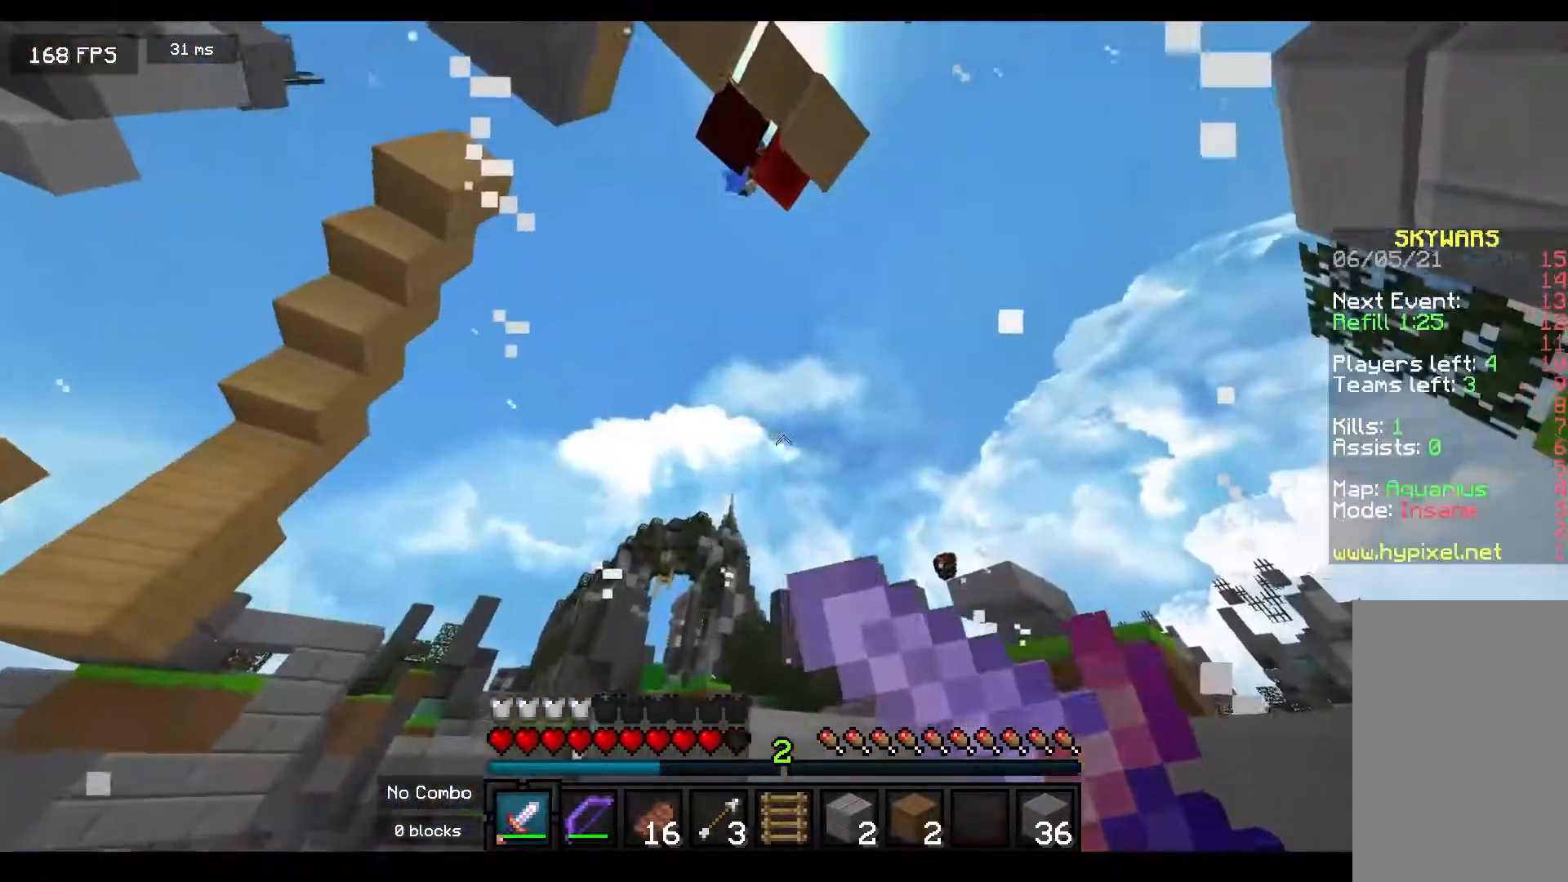
{"keys": [], "mouse": ["right"], "events": []}
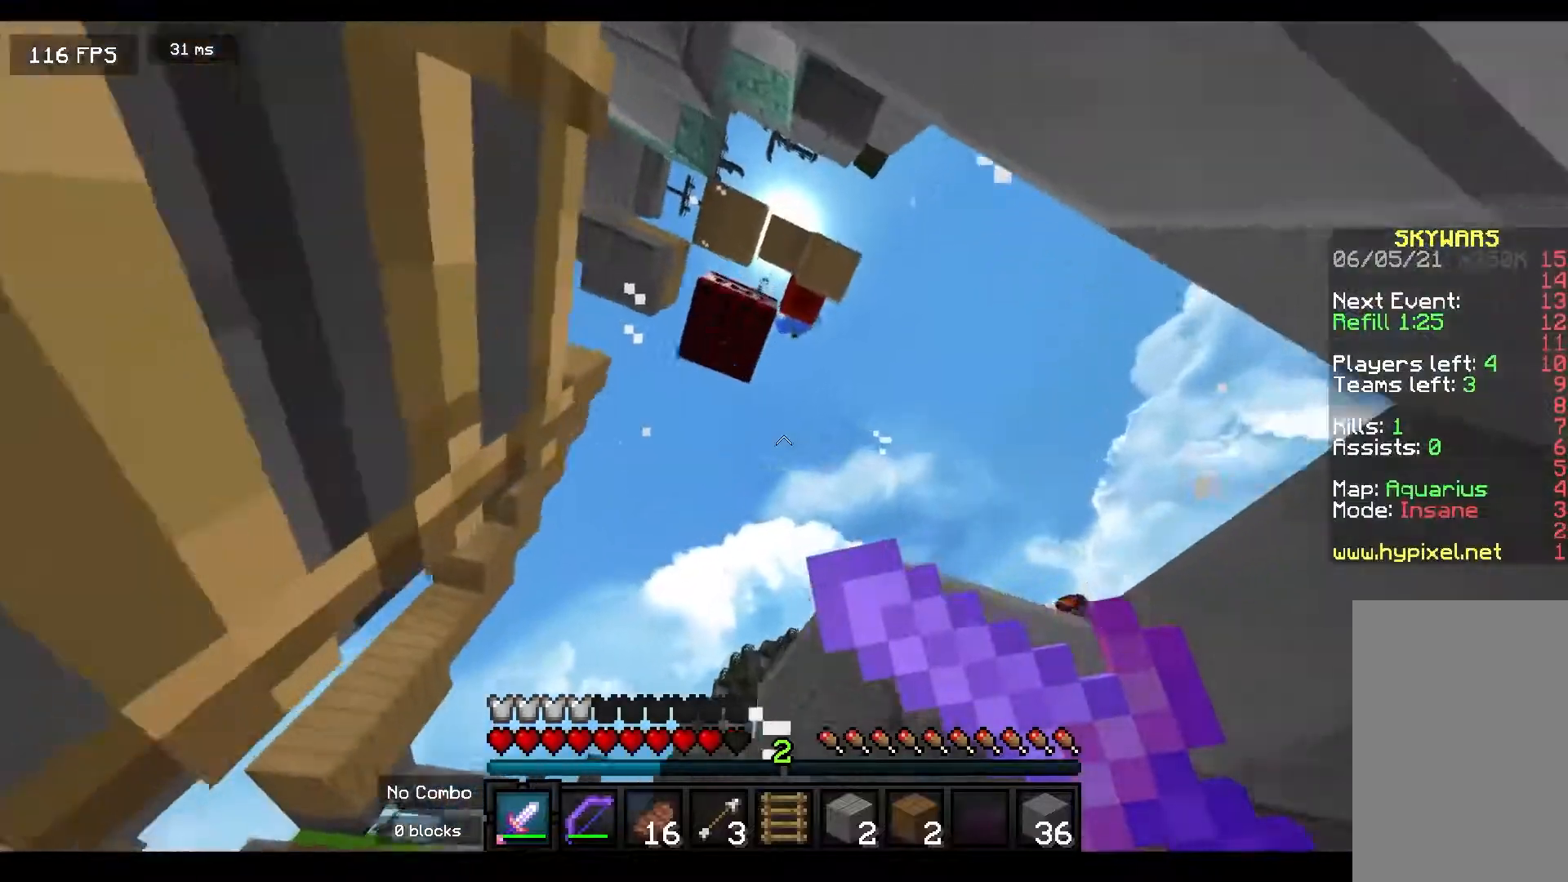
{"keys": ["a"], "mouse": ["right"], "events": [[333, "a", "down"]]}
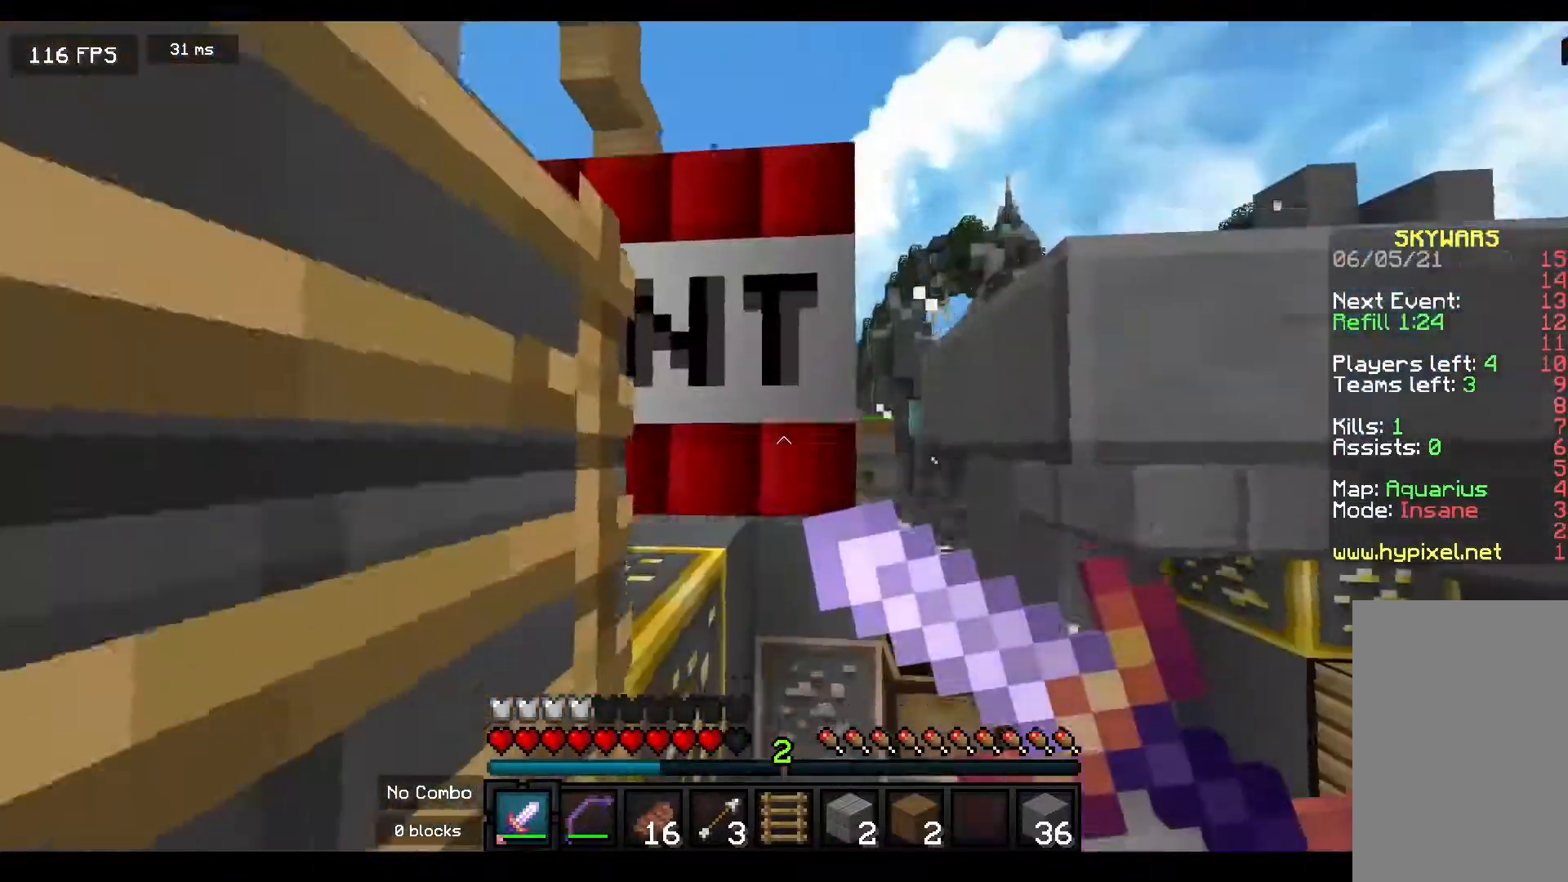
{"keys": [], "mouse": ["right"], "events": [[17, "a", "up"]]}
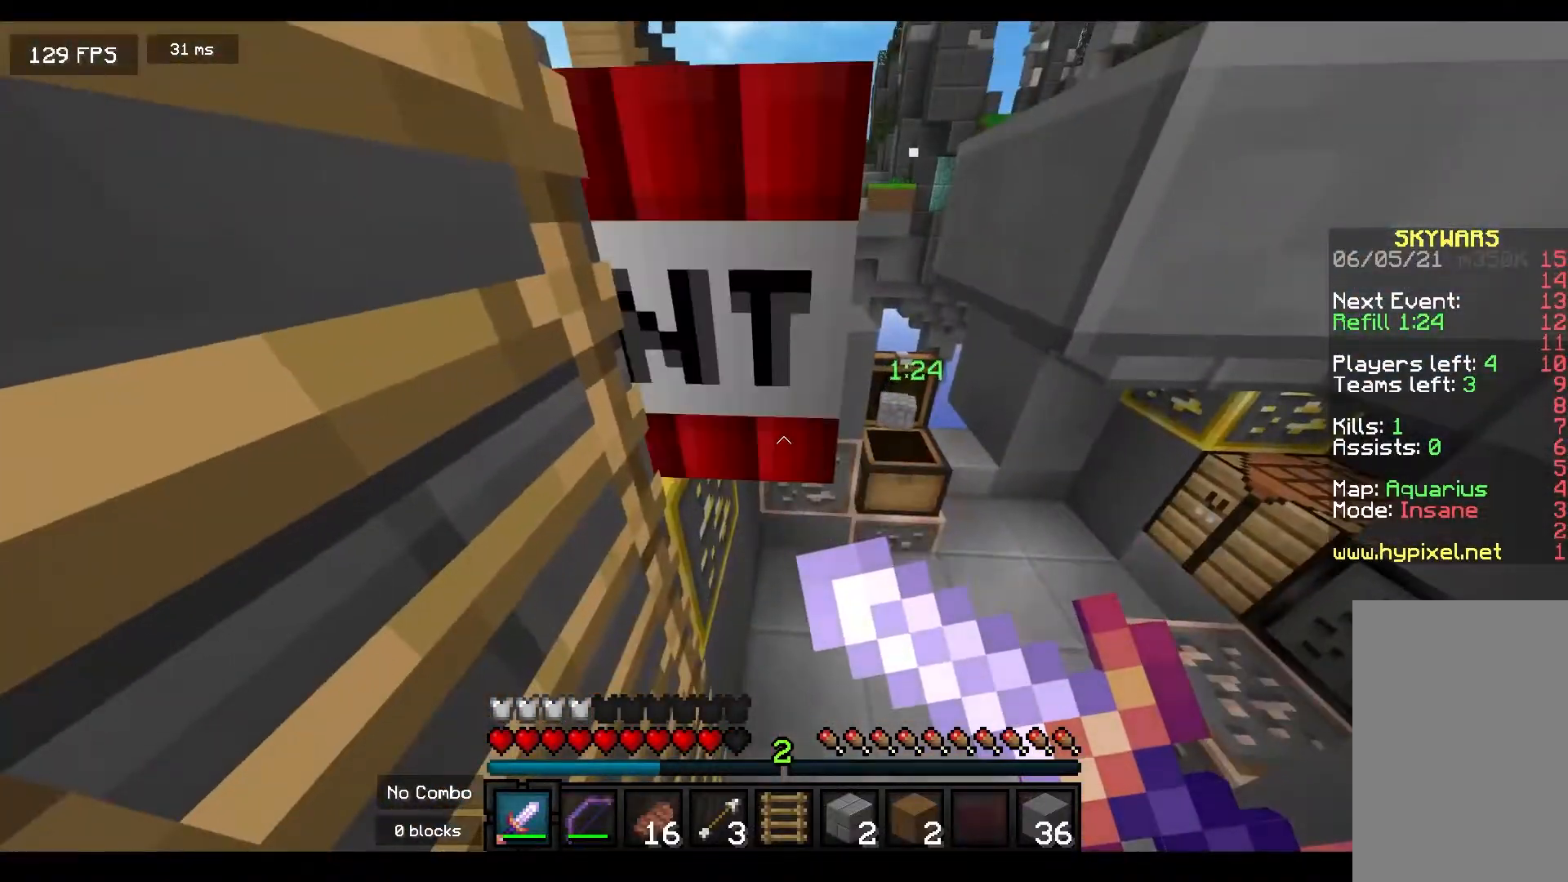
{"keys": [], "mouse": ["right"], "events": [[183, "mouse_left", "down"], [283, "mouse_left", "up"]]}
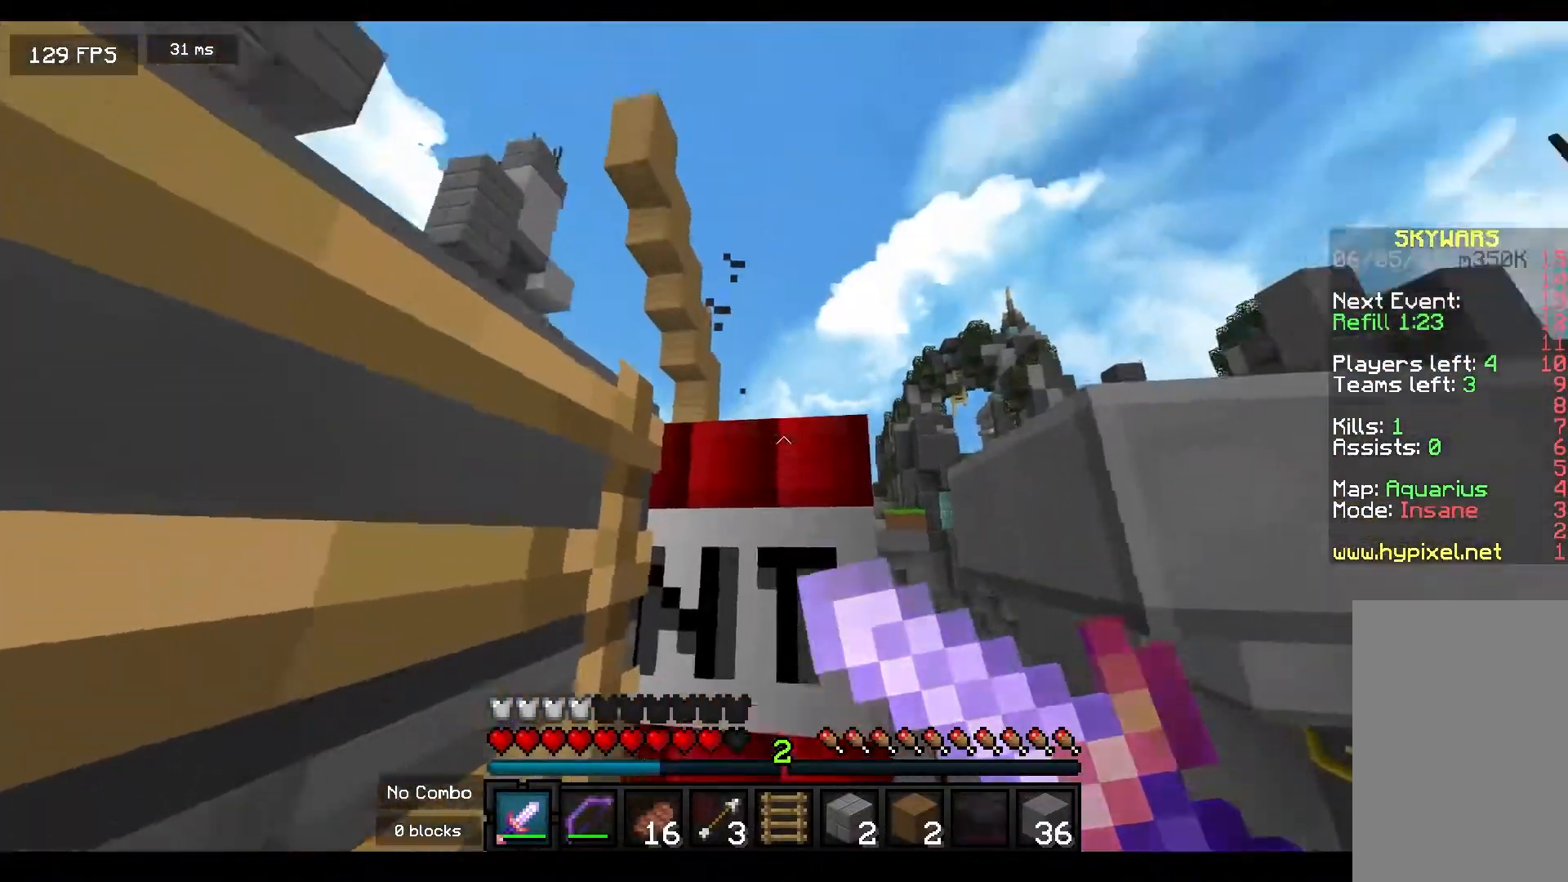
{"keys": [], "mouse": ["right"], "events": []}
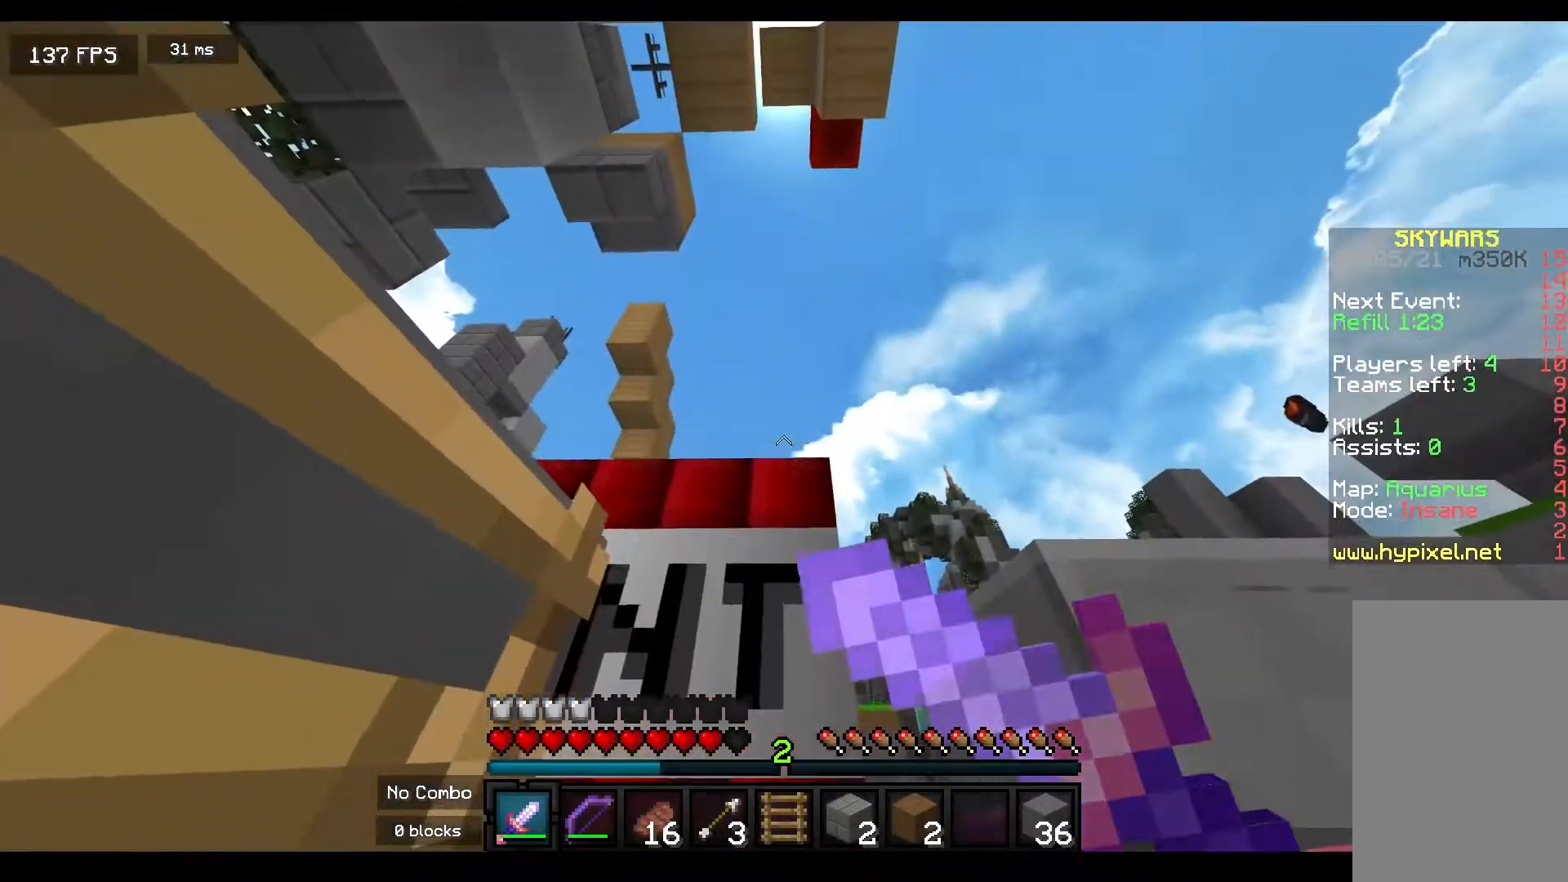
{"keys": [], "mouse": ["right"], "events": []}
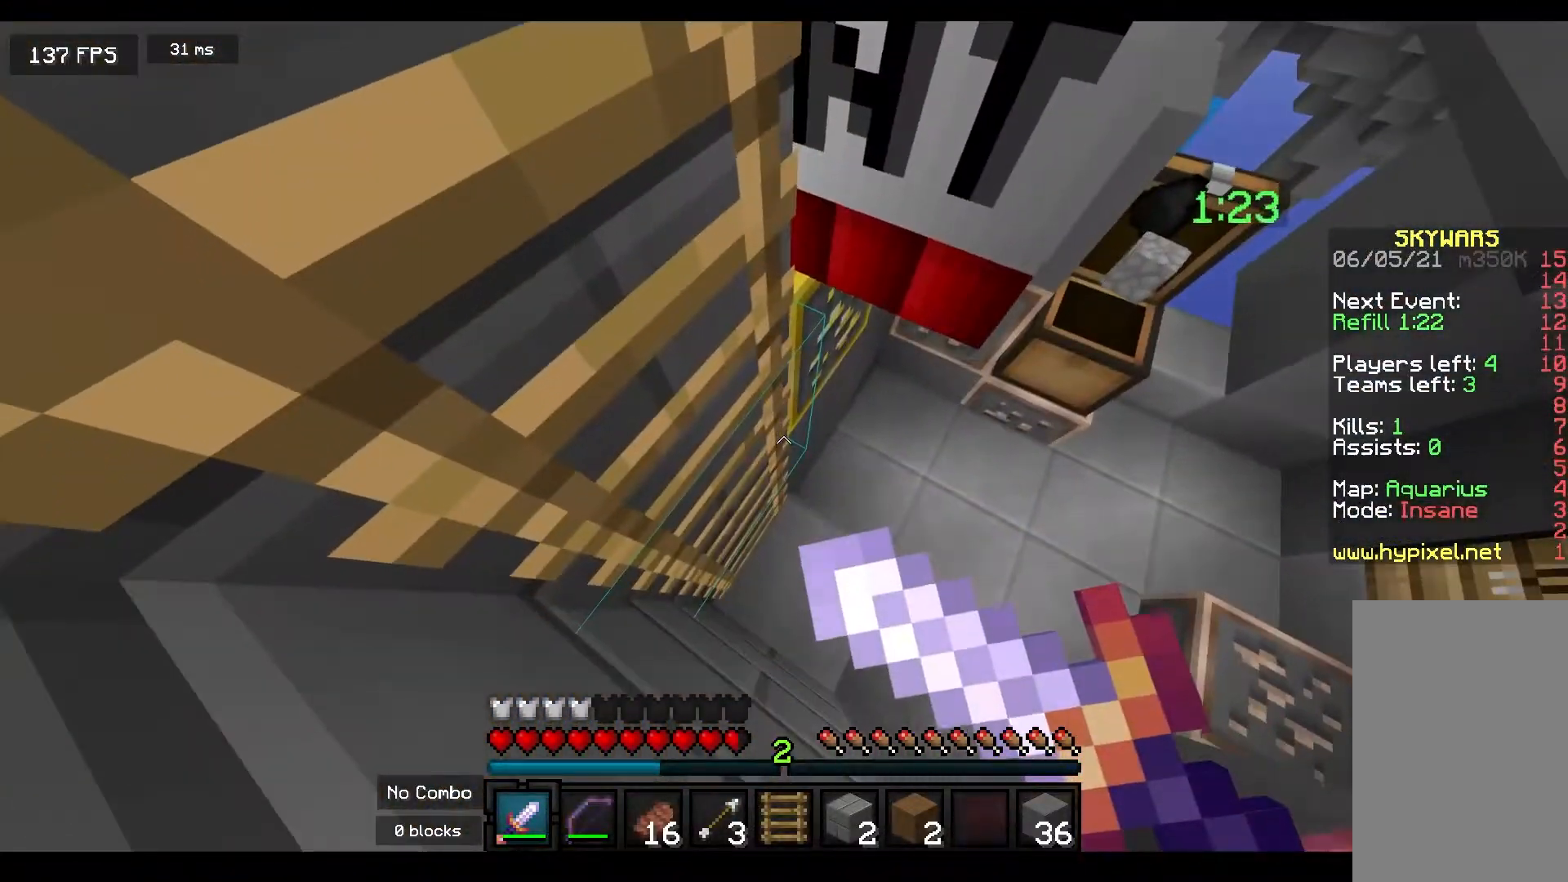
{"keys": [], "mouse": ["right"], "events": []}
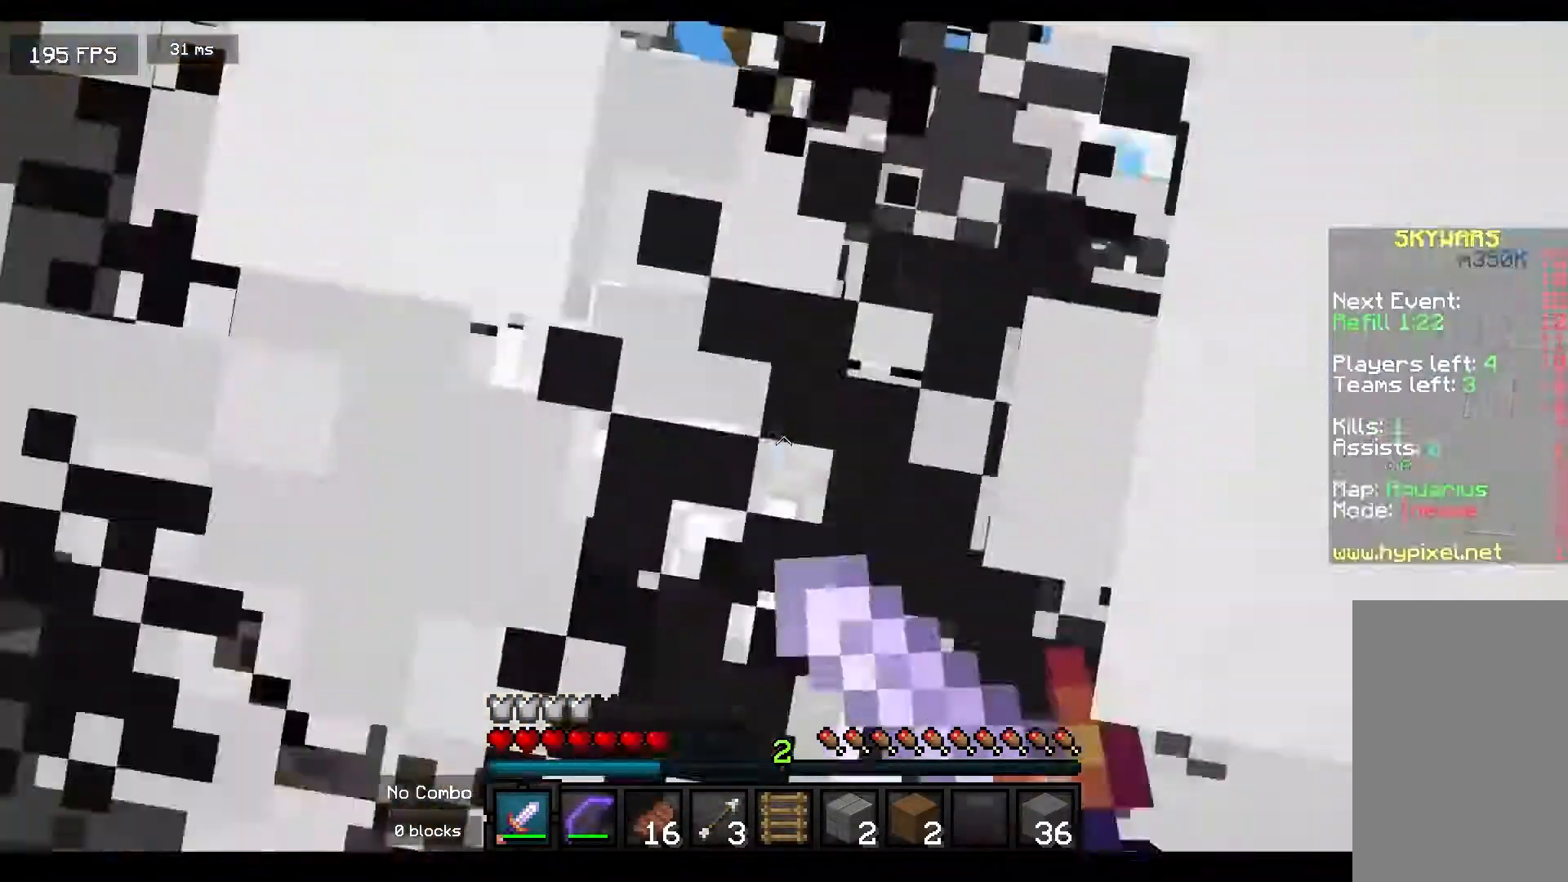
{"keys": ["d", "w"], "mouse": ["left"], "events": [[317, "w", "down"], [400, "d", "down"], [483, "mouse_right", "up"], [500, "mouse_left", "down"]]}
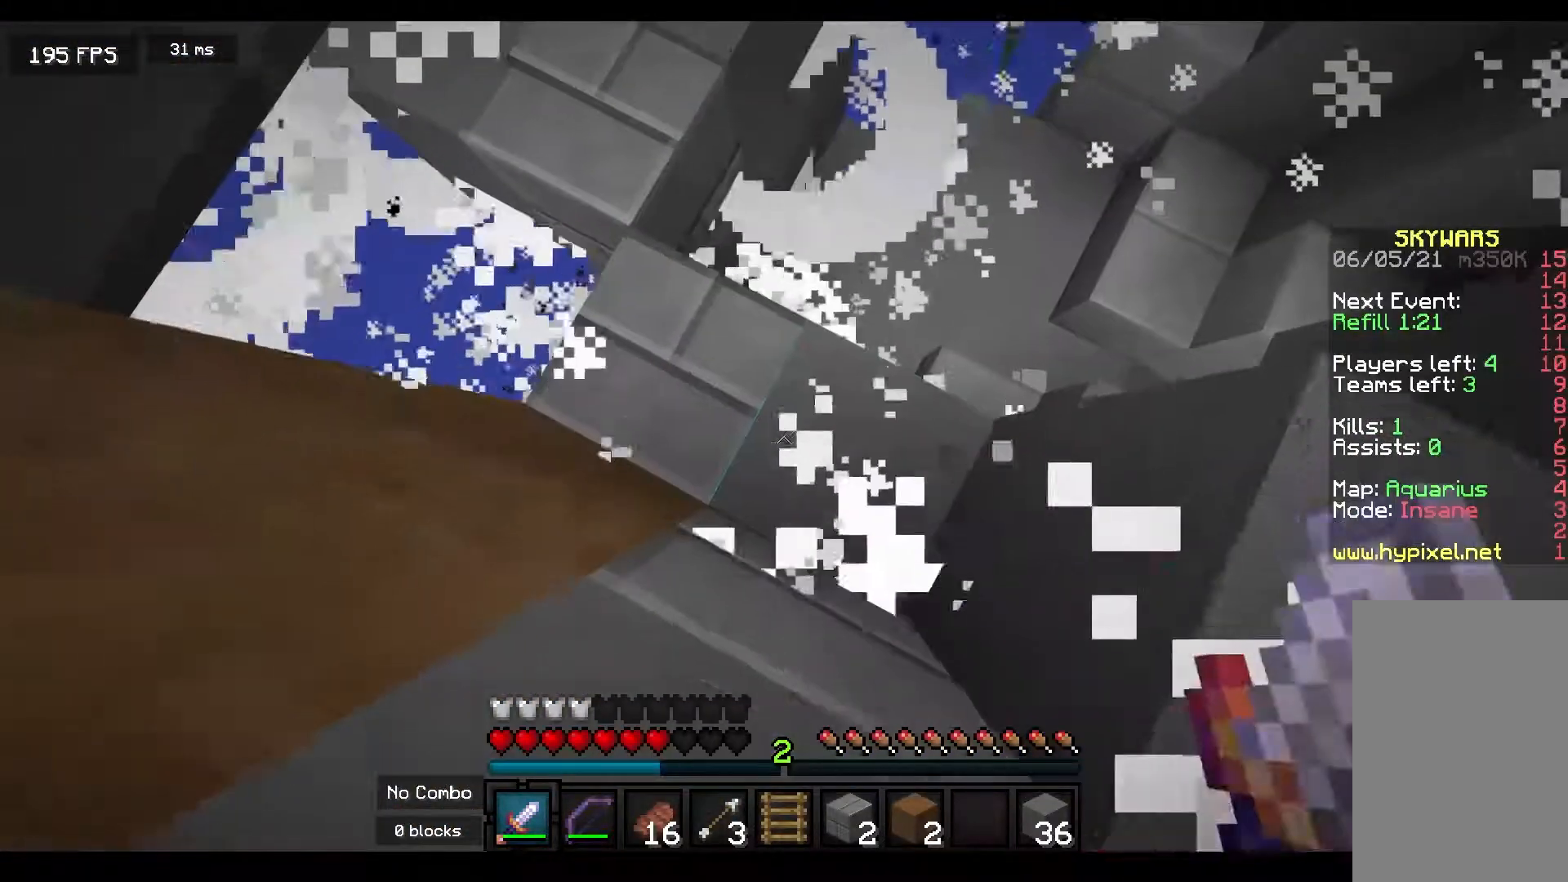
{"keys": ["a"], "mouse": [], "events": [[83, "d", "up"], [183, "mouse_left", "up"], [250, "mouse_right", "down"], [300, "a", "down"], [383, "w", "up"], [500, "mouse_right", "up"]]}
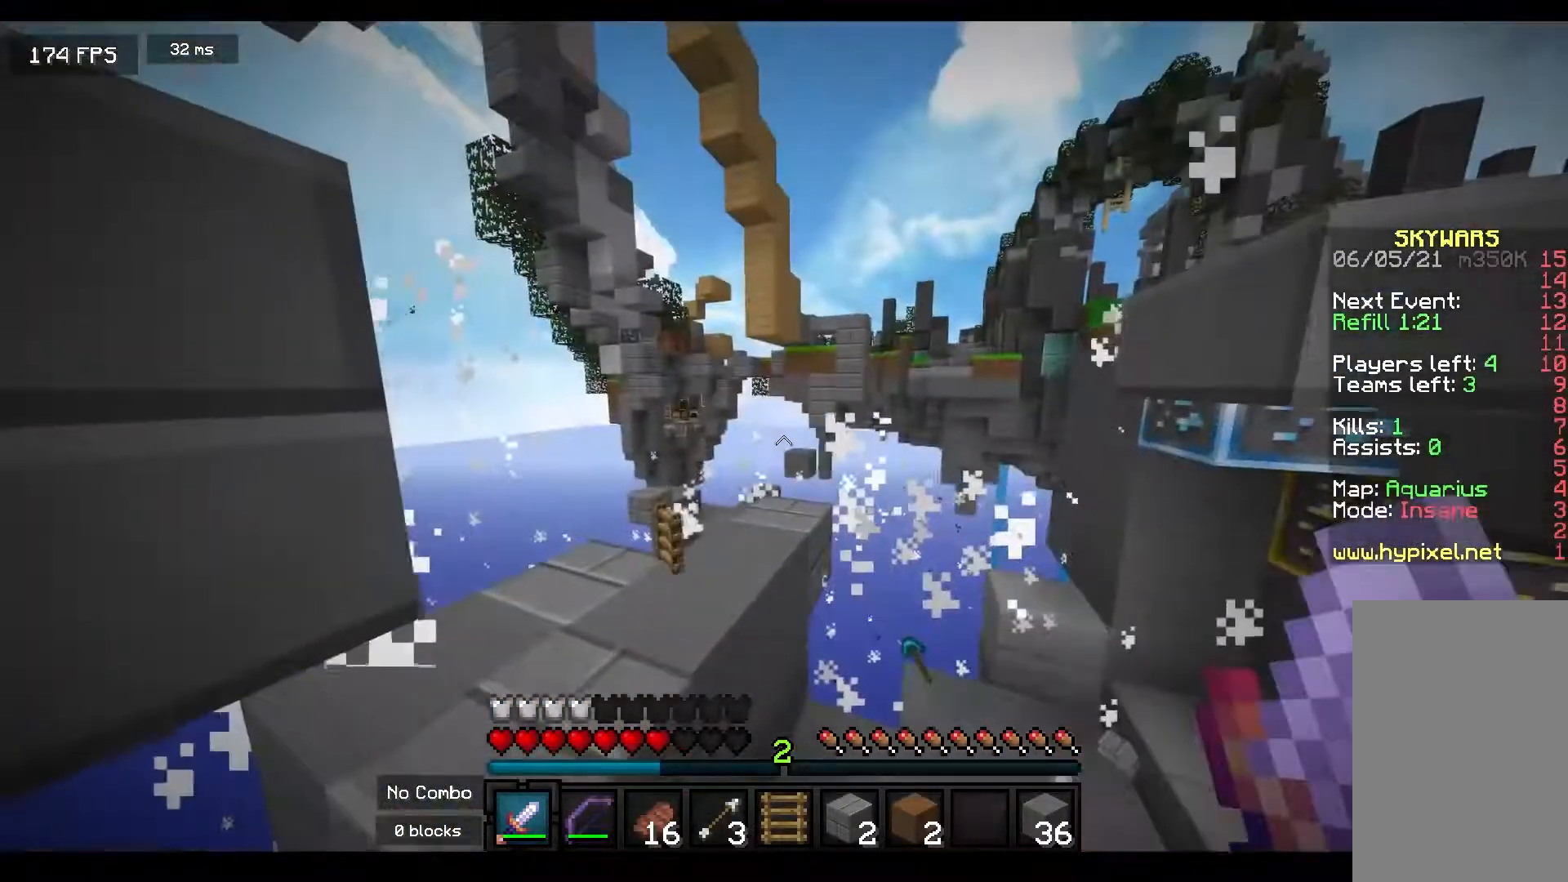
{"keys": ["a", "w"], "mouse": [], "events": [[33, "s", "down"], [167, "a", "up"], [333, "a", "down"], [350, "s", "up"], [433, "w", "down"]]}
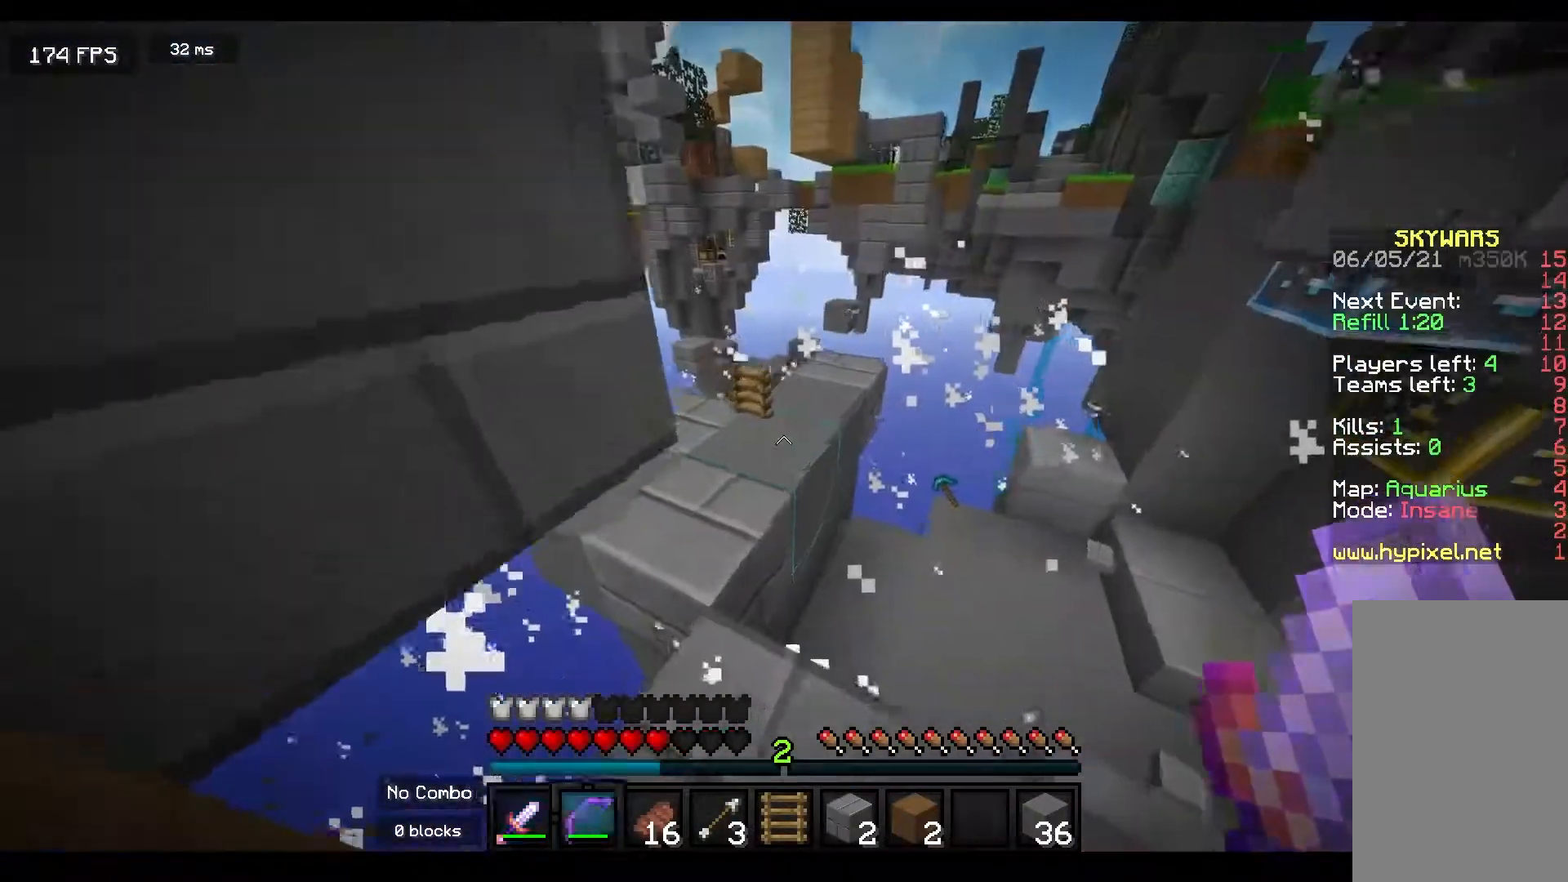
{"keys": ["d"], "mouse": [], "events": [[17, "a", "up"], [333, "d", "down"], [383, "w", "up"]]}
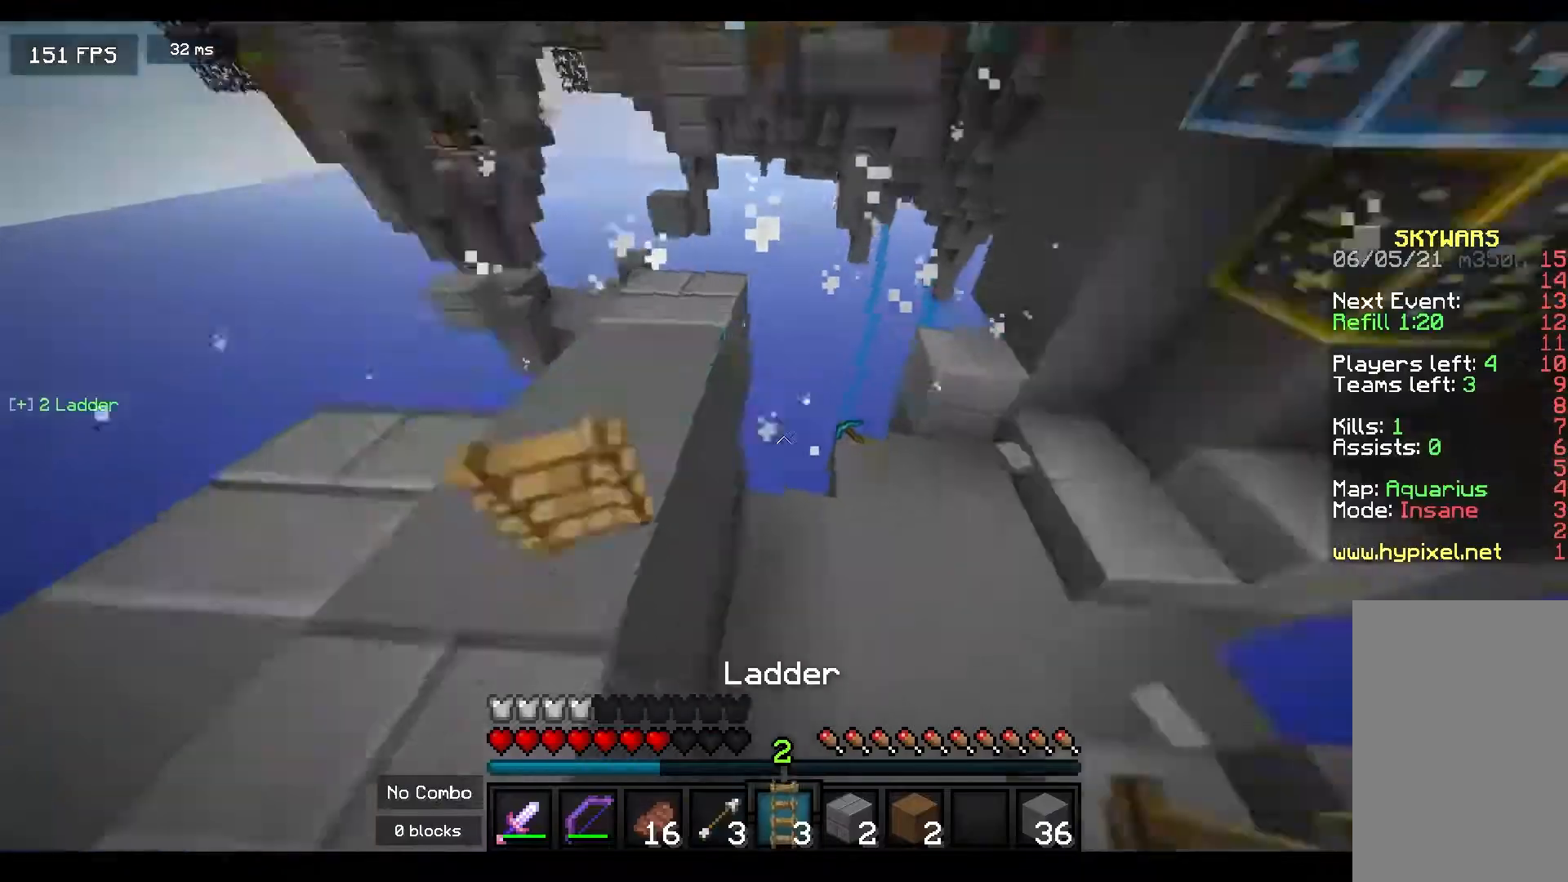
{"keys": ["space", "w"], "mouse": [], "events": [[100, "w", "down"], [200, "d", "up"], [500, "space", "down"]]}
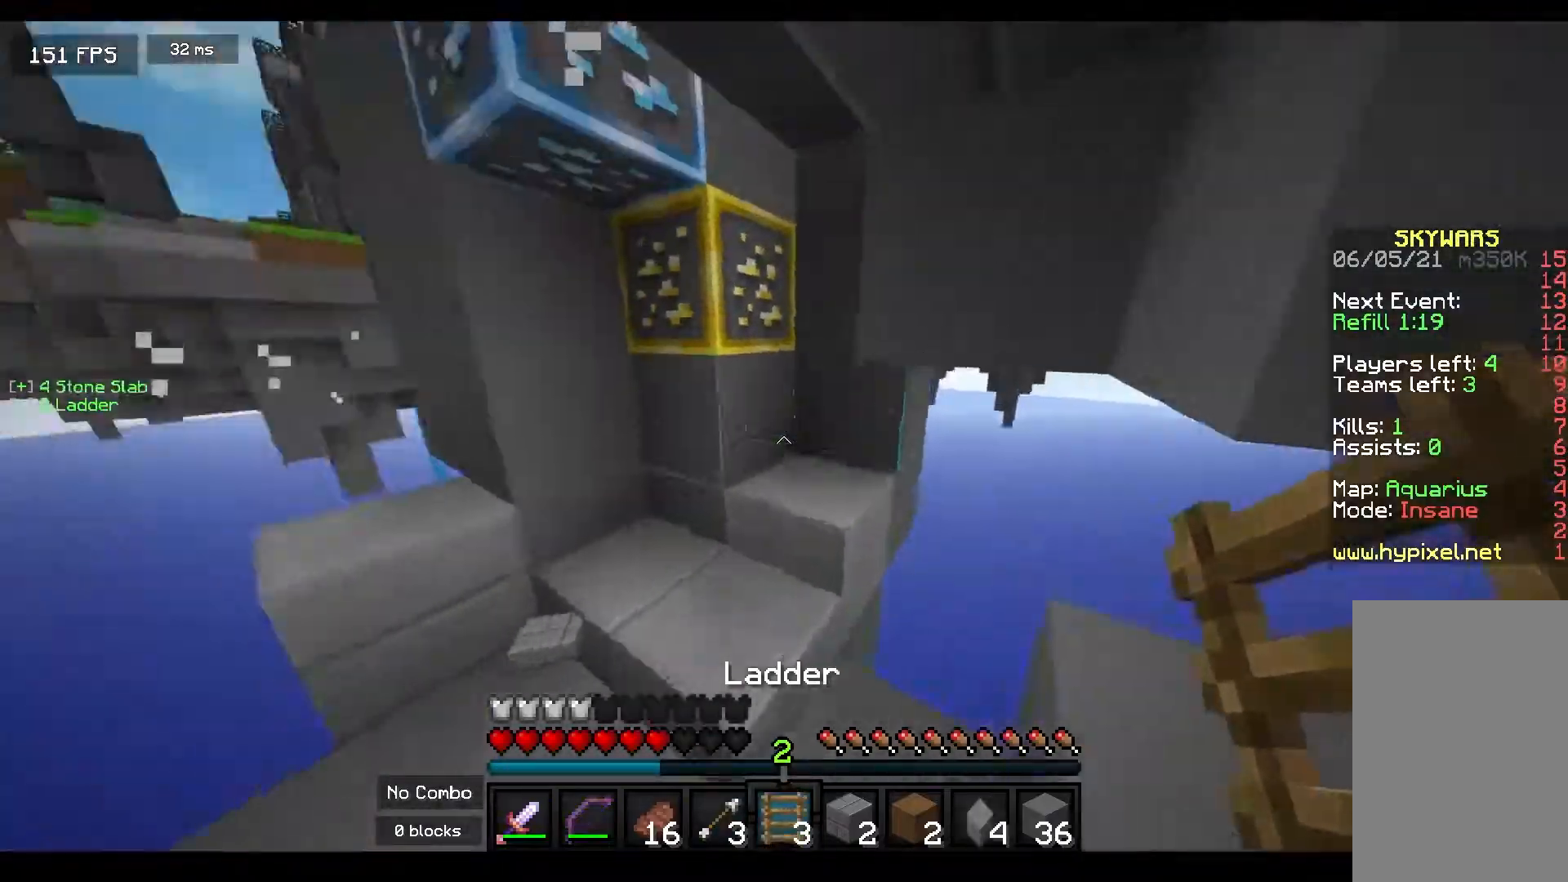
{"keys": ["w"], "mouse": [], "events": [[67, "mouse_left", "down"], [233, "d", "down"], [233, "mouse_left", "up"], [317, "mouse_left", "down"], [367, "space", "up"], [450, "mouse_left", "up"], [467, "d", "up"]]}
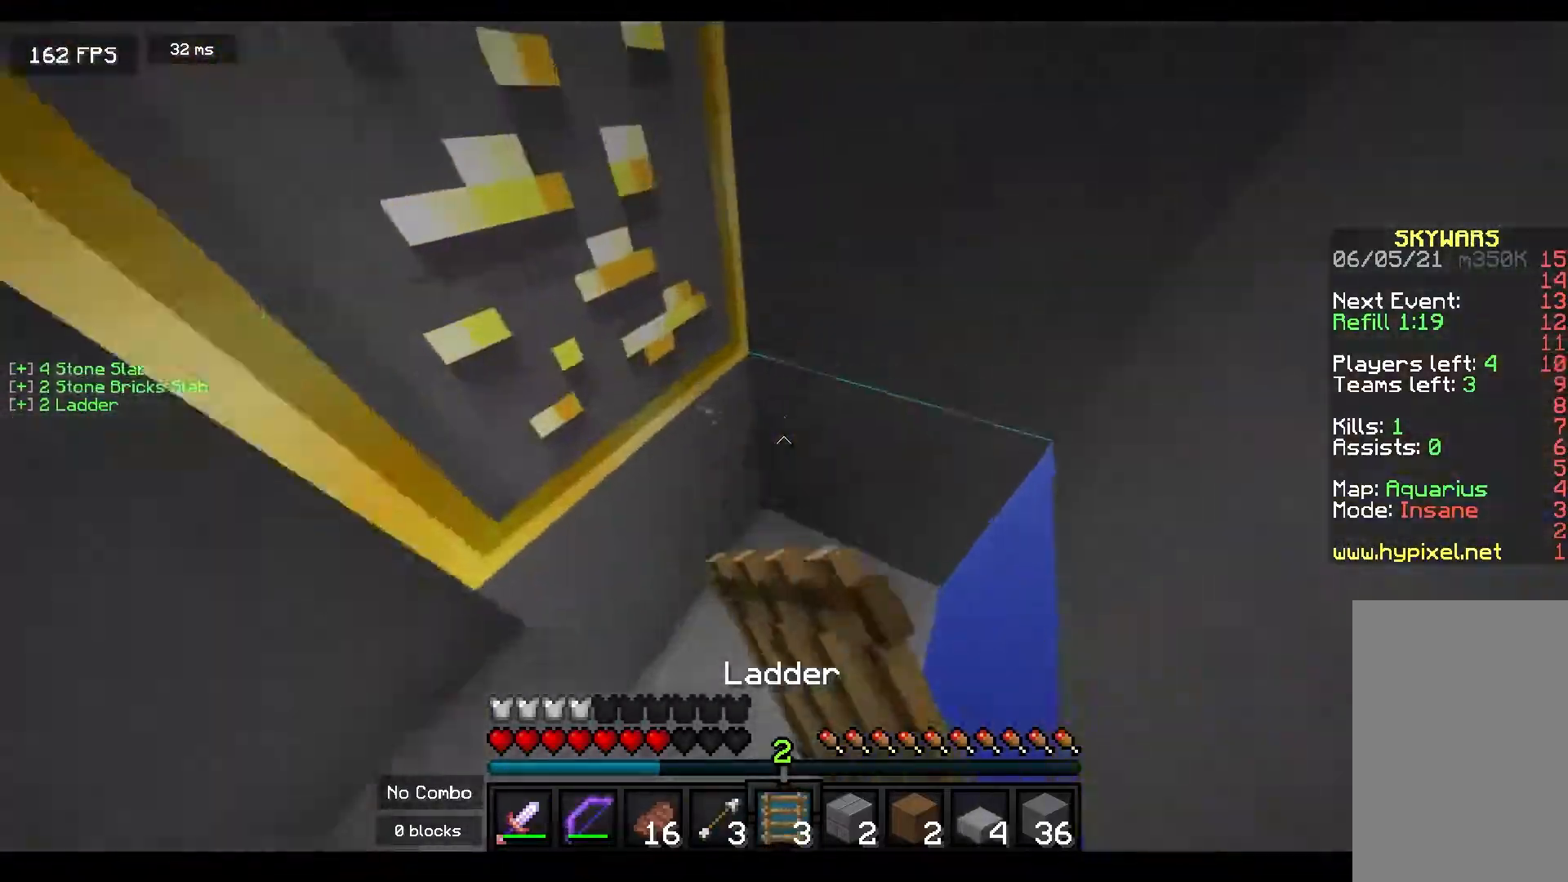
{"keys": ["d", "s", "space"], "mouse": ["left", "right"], "events": [[50, "mouse_left", "down"], [100, "space", "down"], [167, "d", "down"], [200, "mouse_left", "up"], [250, "mouse_left", "down"], [283, "mouse_right", "down"], [350, "mouse_left", "up"], [367, "w", "up"], [400, "mouse_right", "up"], [433, "s", "down"], [467, "mouse_left", "down"], [483, "mouse_right", "down"]]}
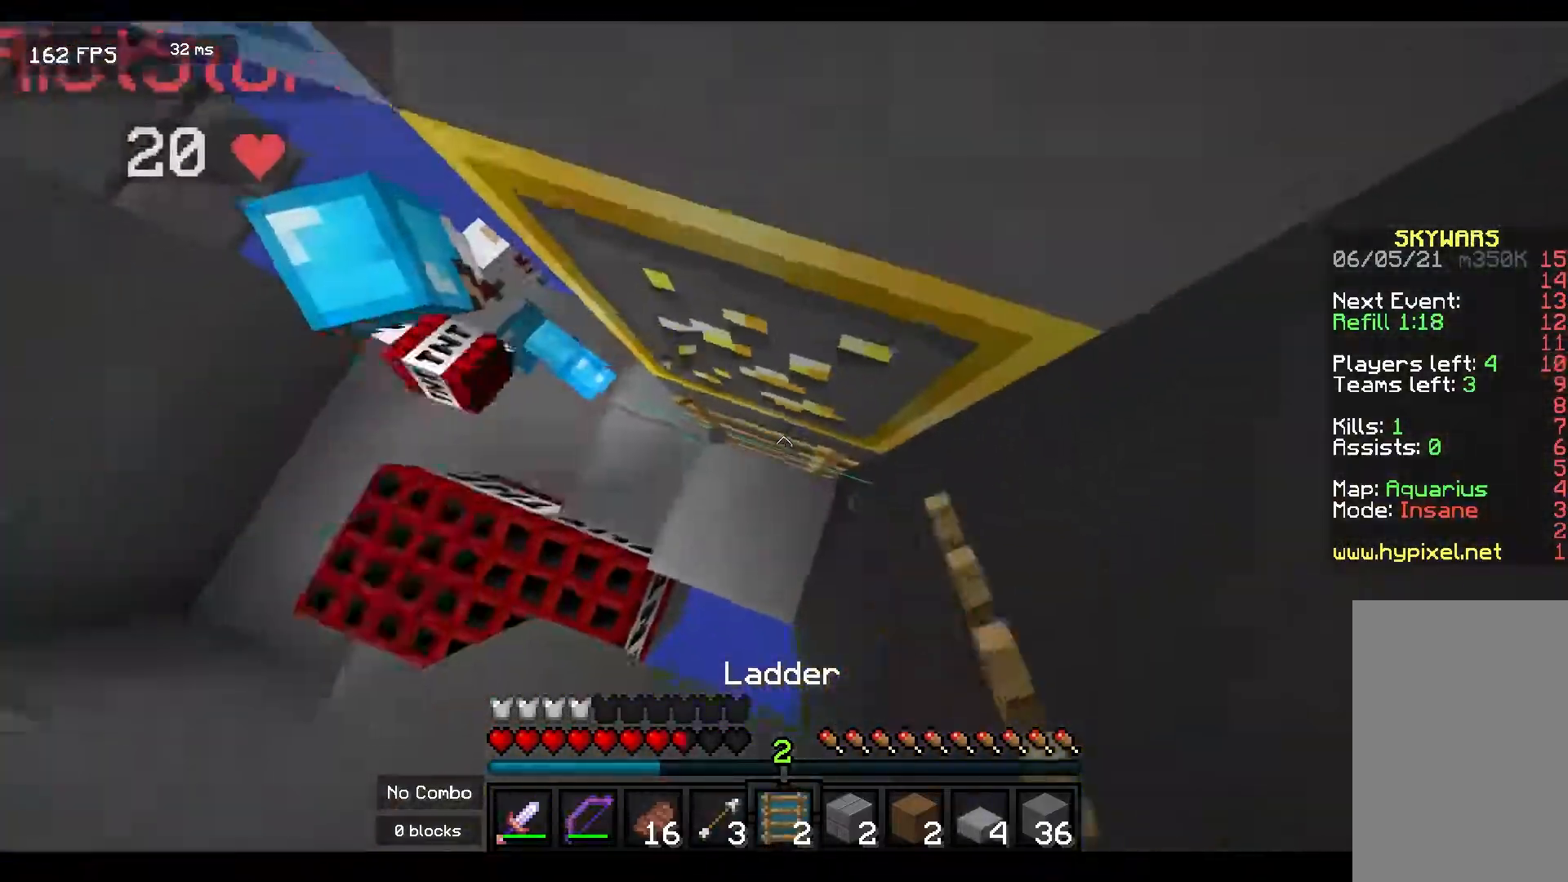
{"keys": ["d", "w"], "mouse": ["left"], "events": [[50, "d", "up"], [100, "mouse_right", "up"], [150, "d", "down"], [167, "space", "up"], [200, "s", "up"], [233, "mouse_left", "up"], [300, "mouse_left", "down"], [300, "w", "down"]]}
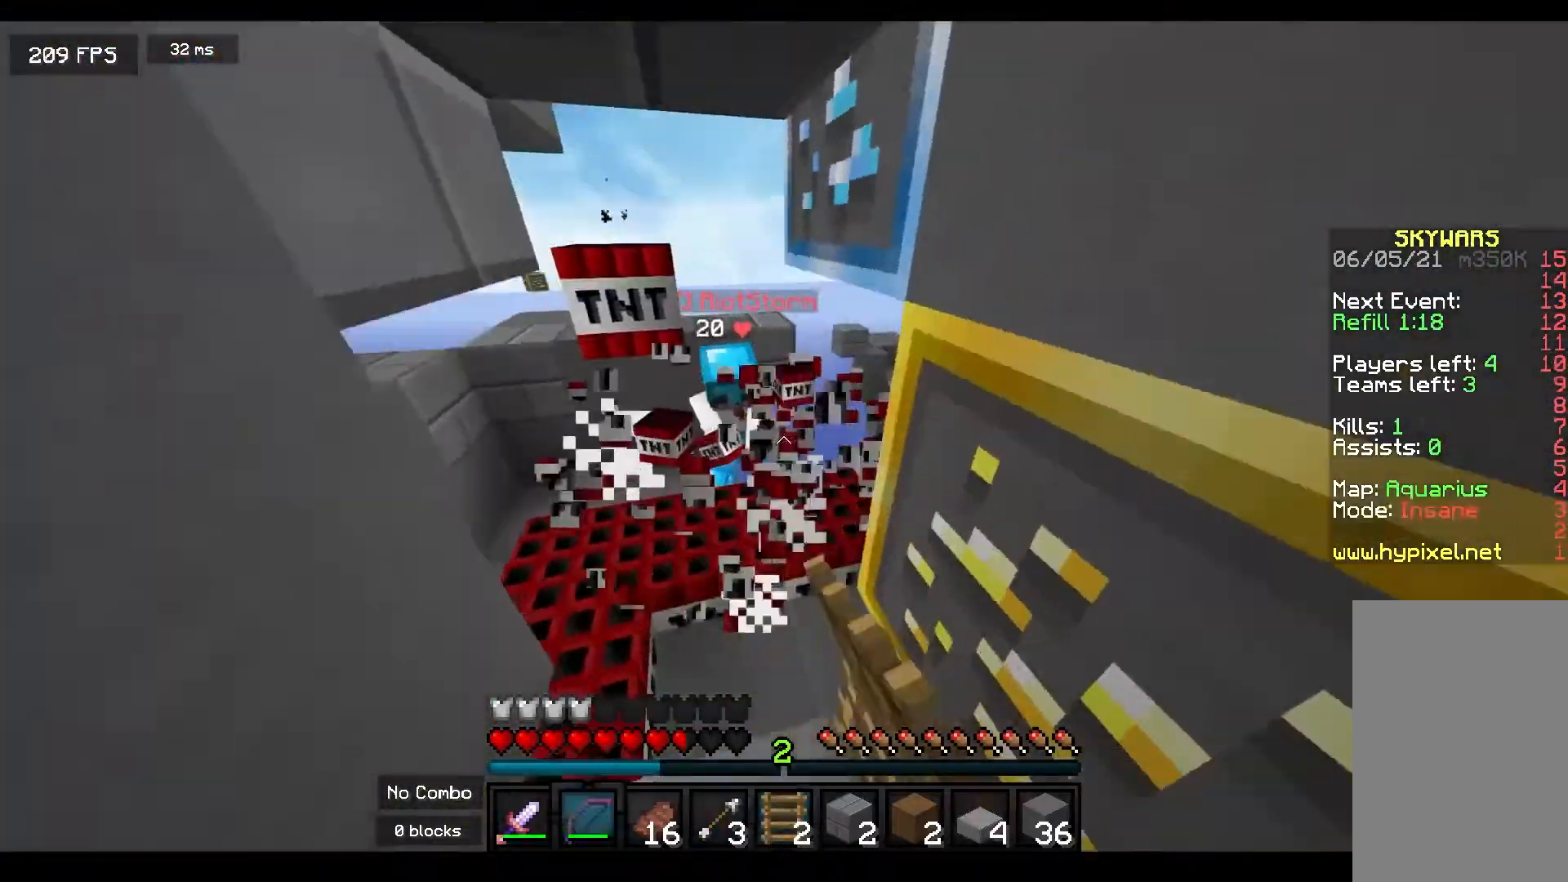
{"keys": ["w"], "mouse": ["left"], "events": [[300, "d", "up"]]}
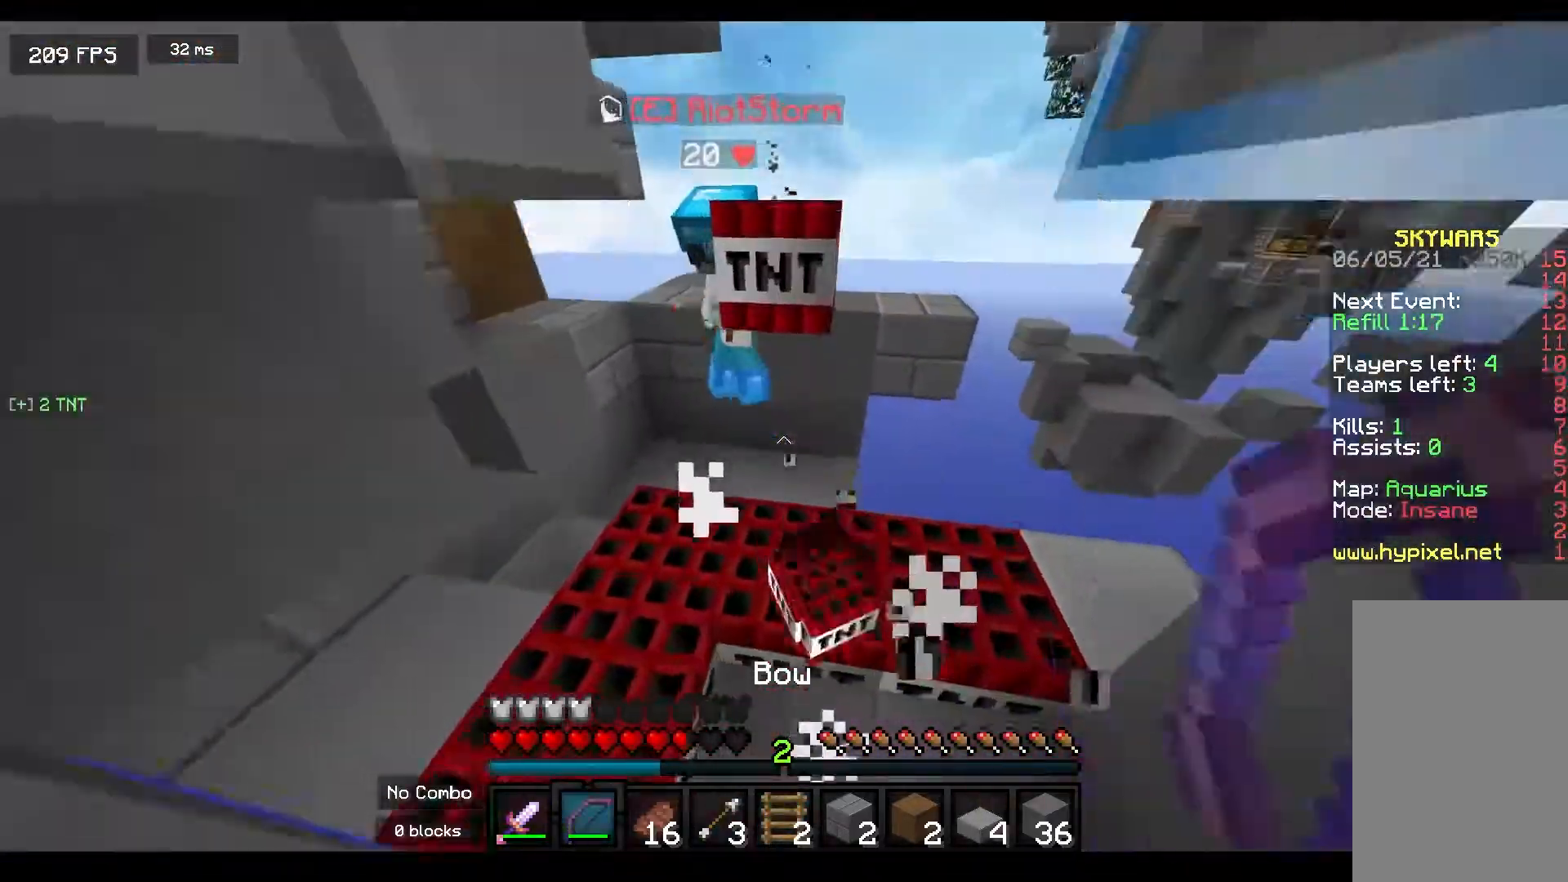
{"keys": ["w"], "mouse": ["left"], "events": [[217, "a", "down"], [383, "a", "up"]]}
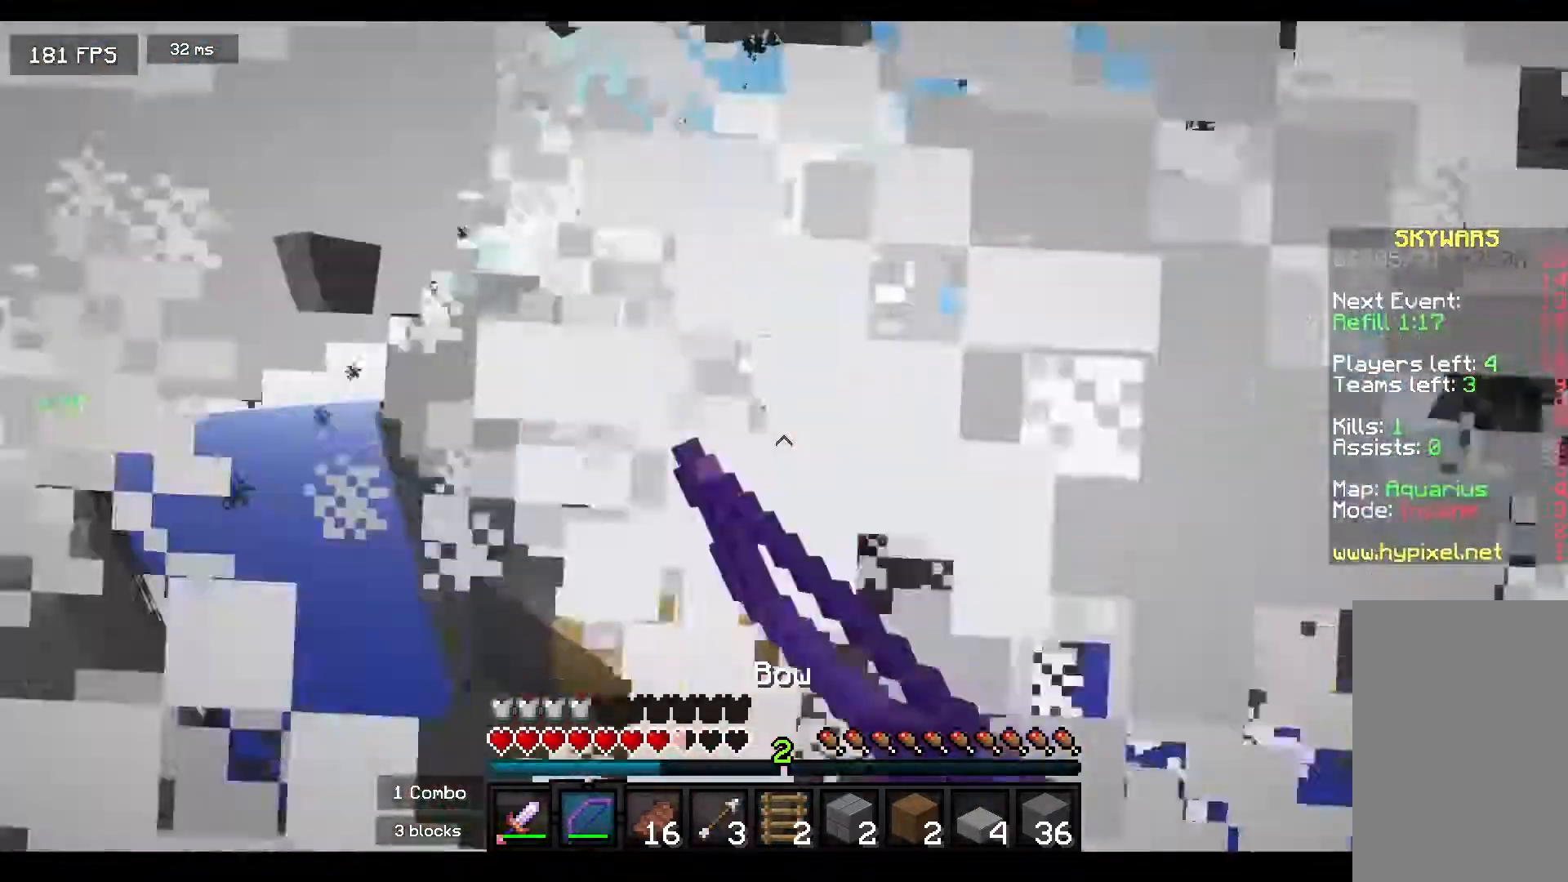
{"keys": ["d"], "mouse": ["left"], "events": [[17, "space", "down"], [167, "d", "down"], [200, "space", "up"], [283, "d", "up"], [350, "mouse_left", "up"], [383, "d", "down"], [383, "w", "up"], [417, "mouse_left", "down"]]}